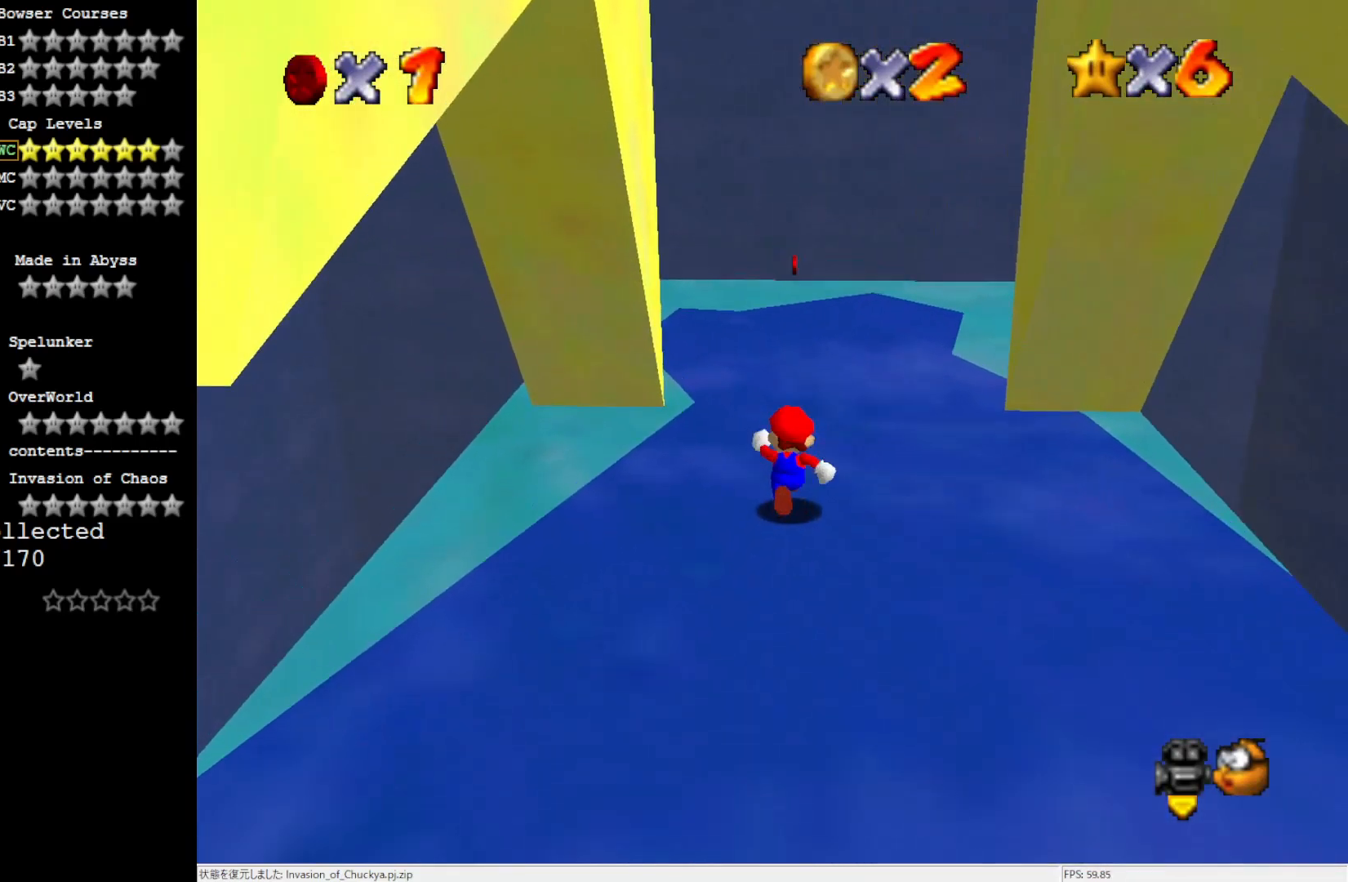
Gameplay with a controller (Nintendo layout); each line is a JSON object with the inputs held at the frame after it. "events" lists button and stick changes between this image and that frame as [ms after this image, input, new state], when the widget could be followed in between. Not read: L3 R3.
{"buttons": [], "left_stick": "up", "events": []}
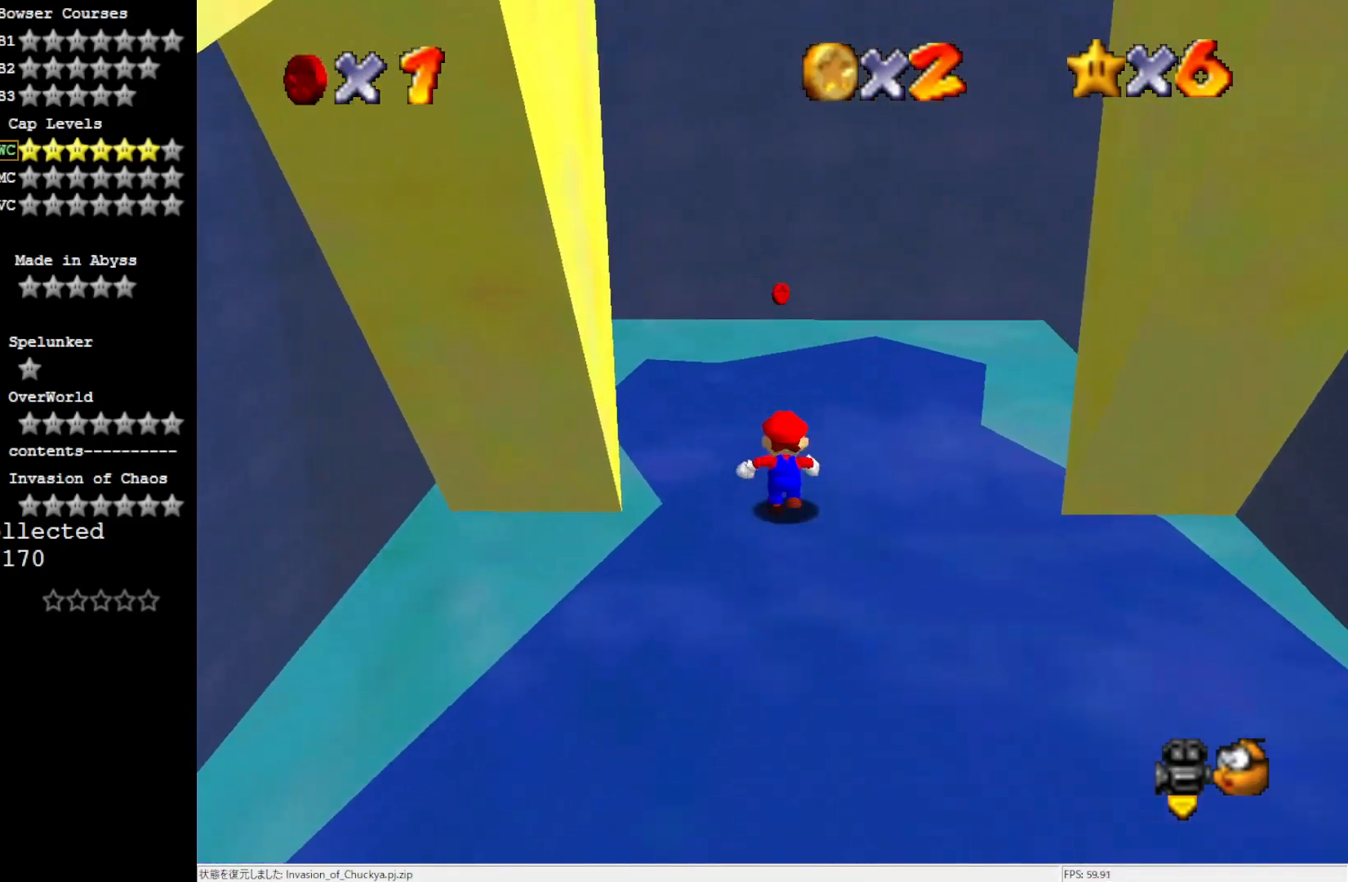
{"buttons": [], "left_stick": "up", "events": []}
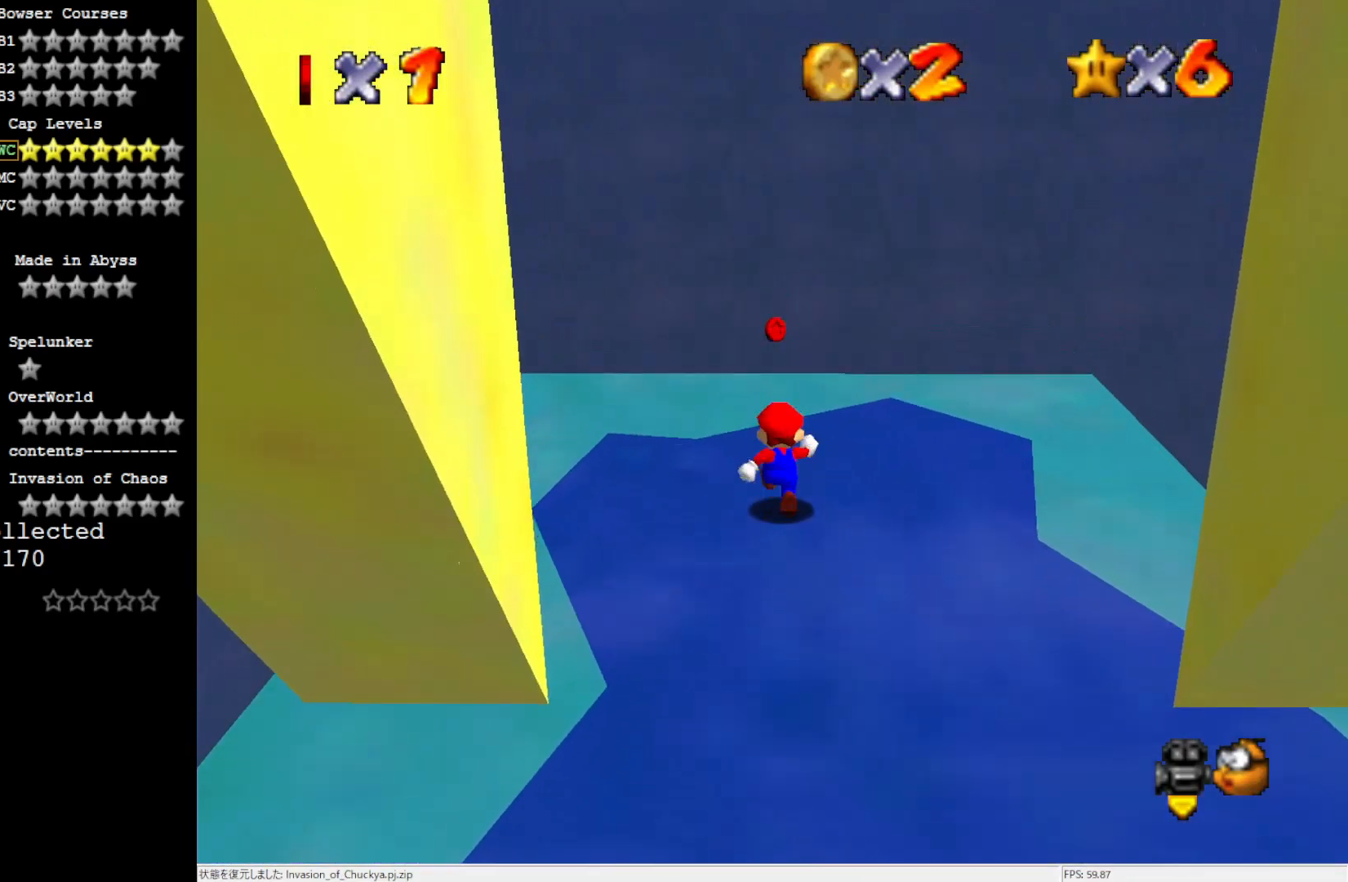
{"buttons": [], "left_stick": "center", "events": [[33, "Z", "down"], [100, "A", "down"], [217, "A", "up"], [217, "Z", "up"], [400, "left_stick", "center"]]}
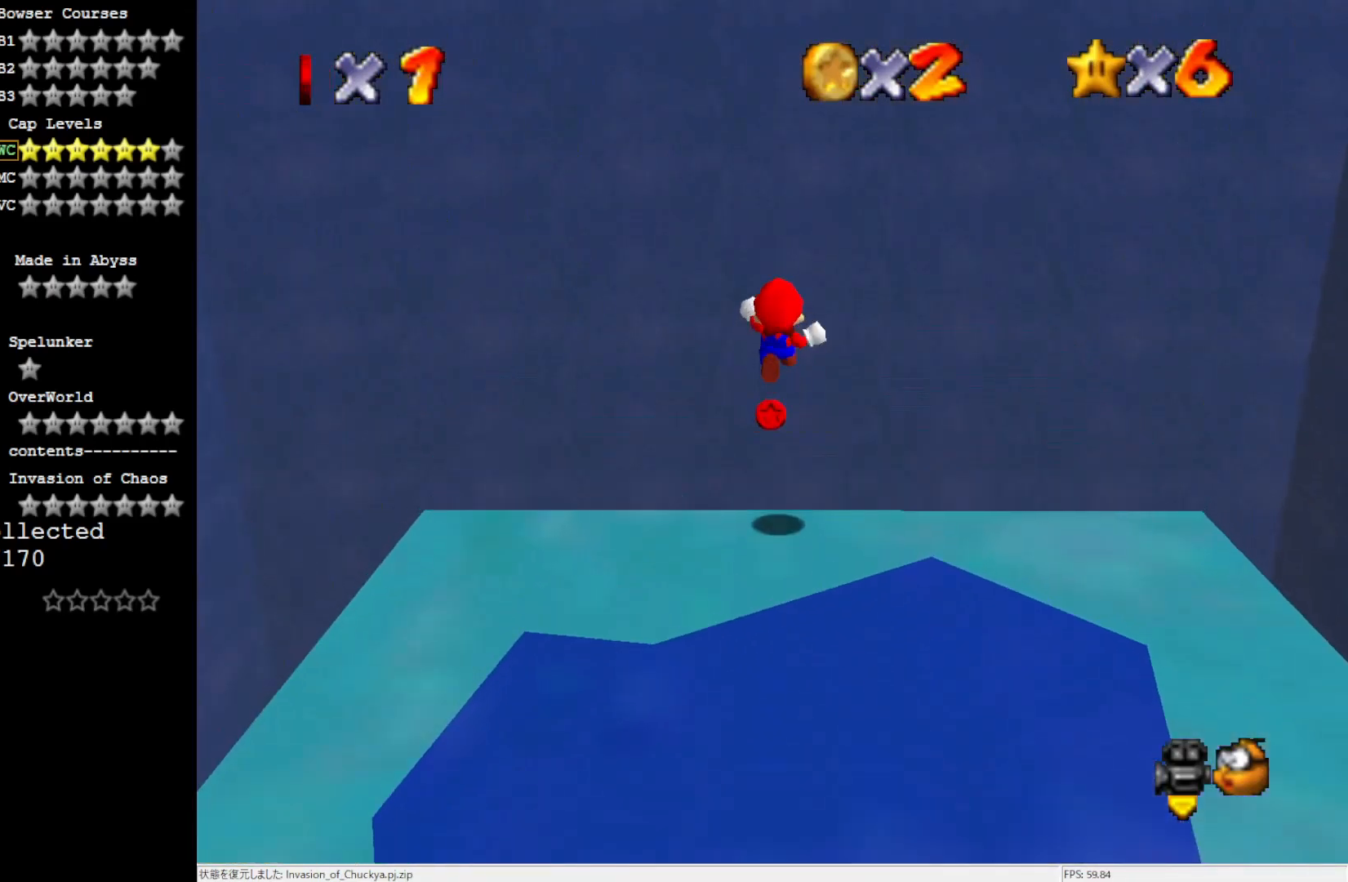
{"buttons": [], "left_stick": "center", "events": []}
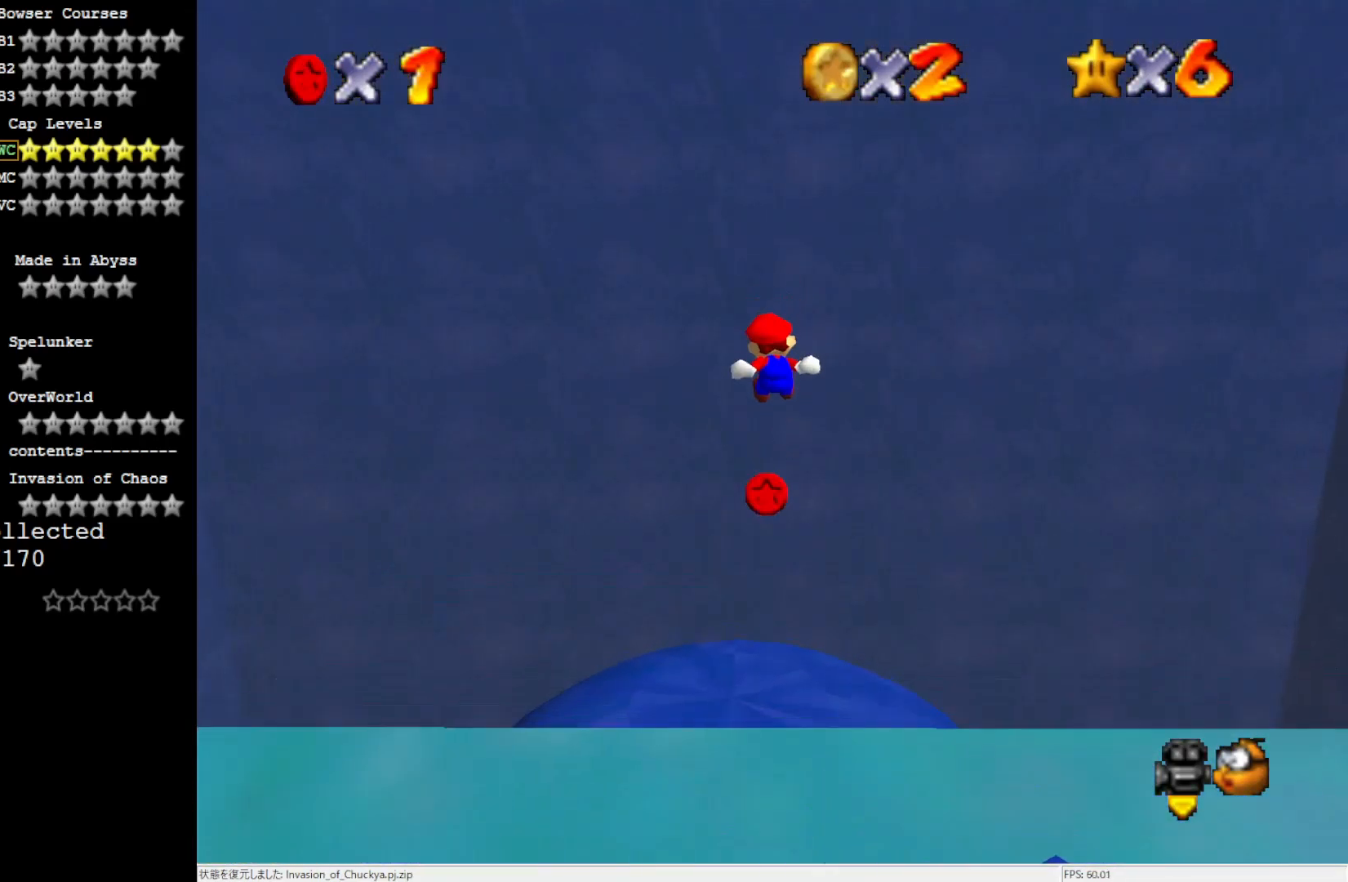
{"buttons": [], "left_stick": "up-left", "events": [[200, "left_stick", "up"], [433, "left_stick", "up-left"]]}
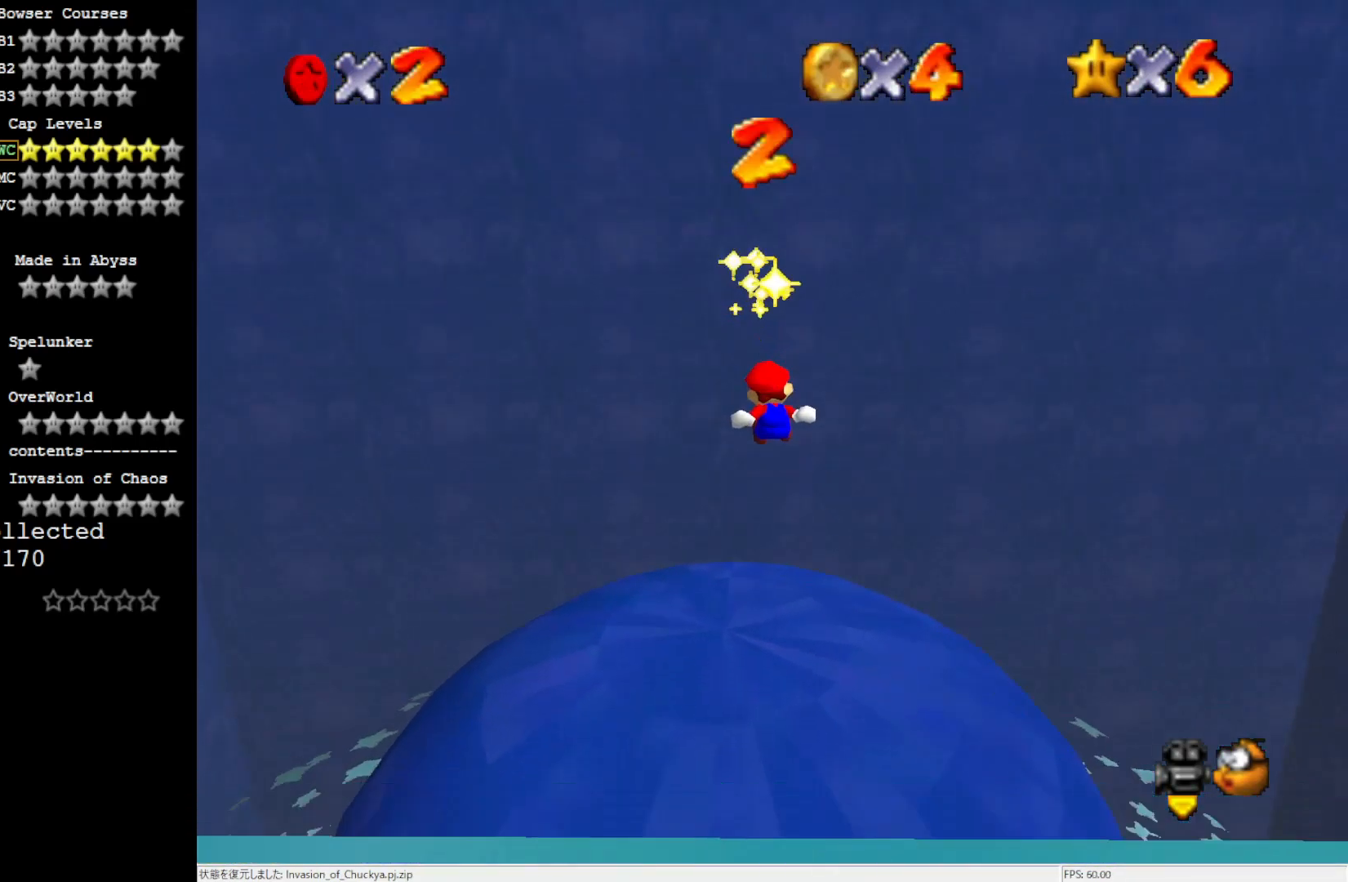
{"buttons": [], "left_stick": "center", "events": [[150, "C_RIGHT", "down"], [300, "C_RIGHT", "up"], [433, "left_stick", "center"]]}
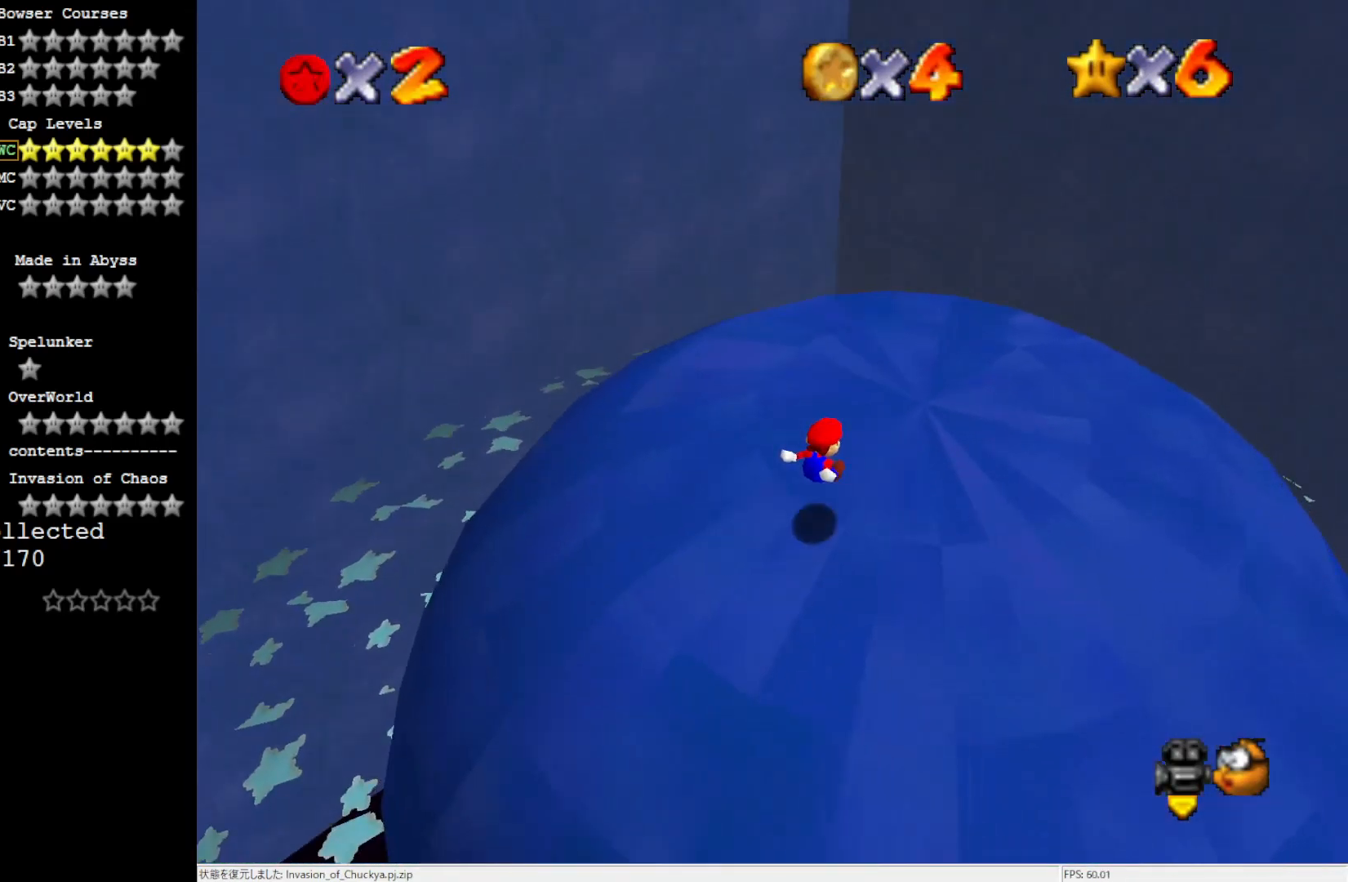
{"buttons": [], "left_stick": "up-right", "events": [[433, "left_stick", "up-right"]]}
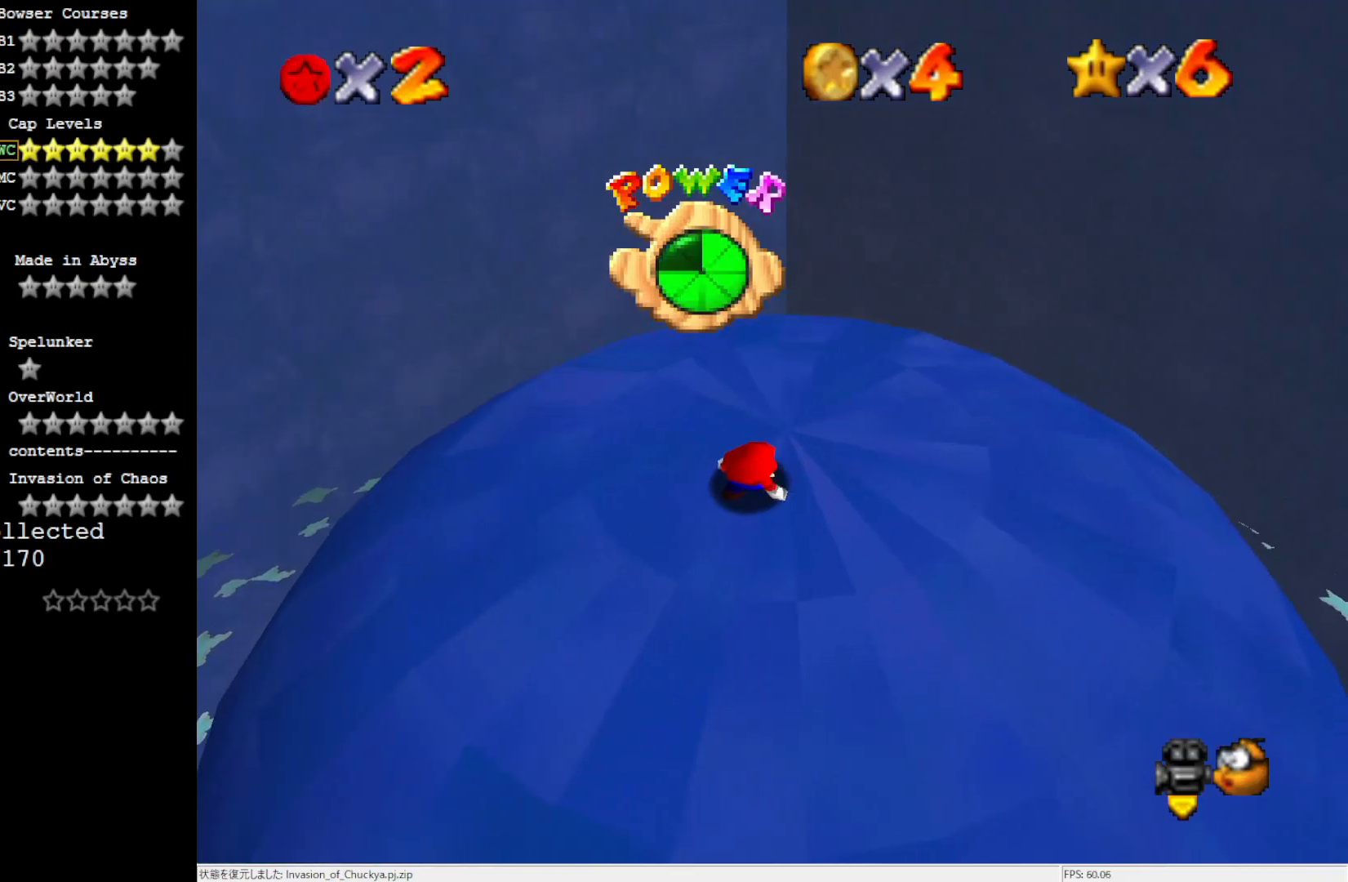
{"buttons": [], "left_stick": "center", "events": [[267, "left_stick", "center"]]}
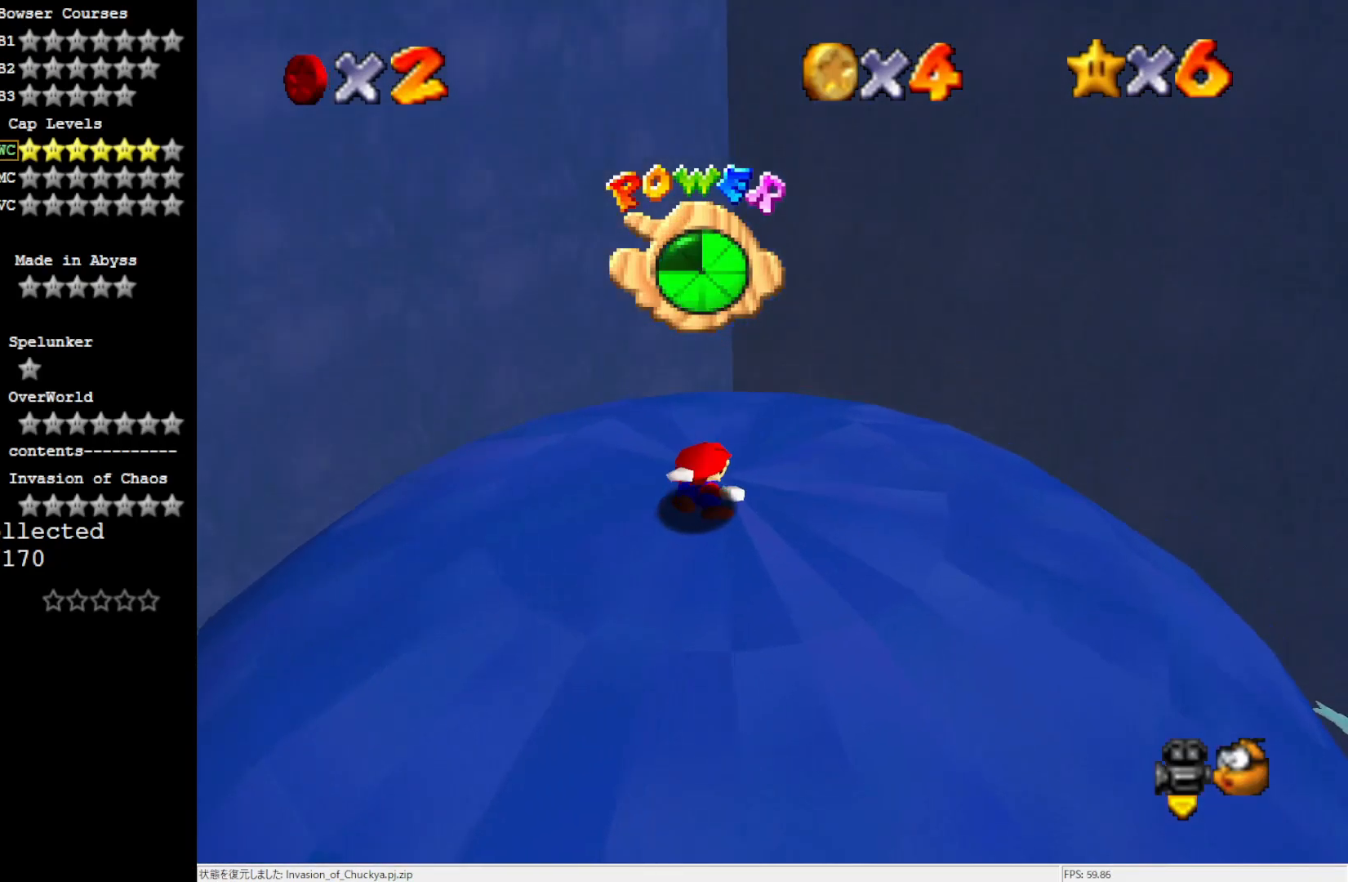
{"buttons": [], "left_stick": "center", "events": []}
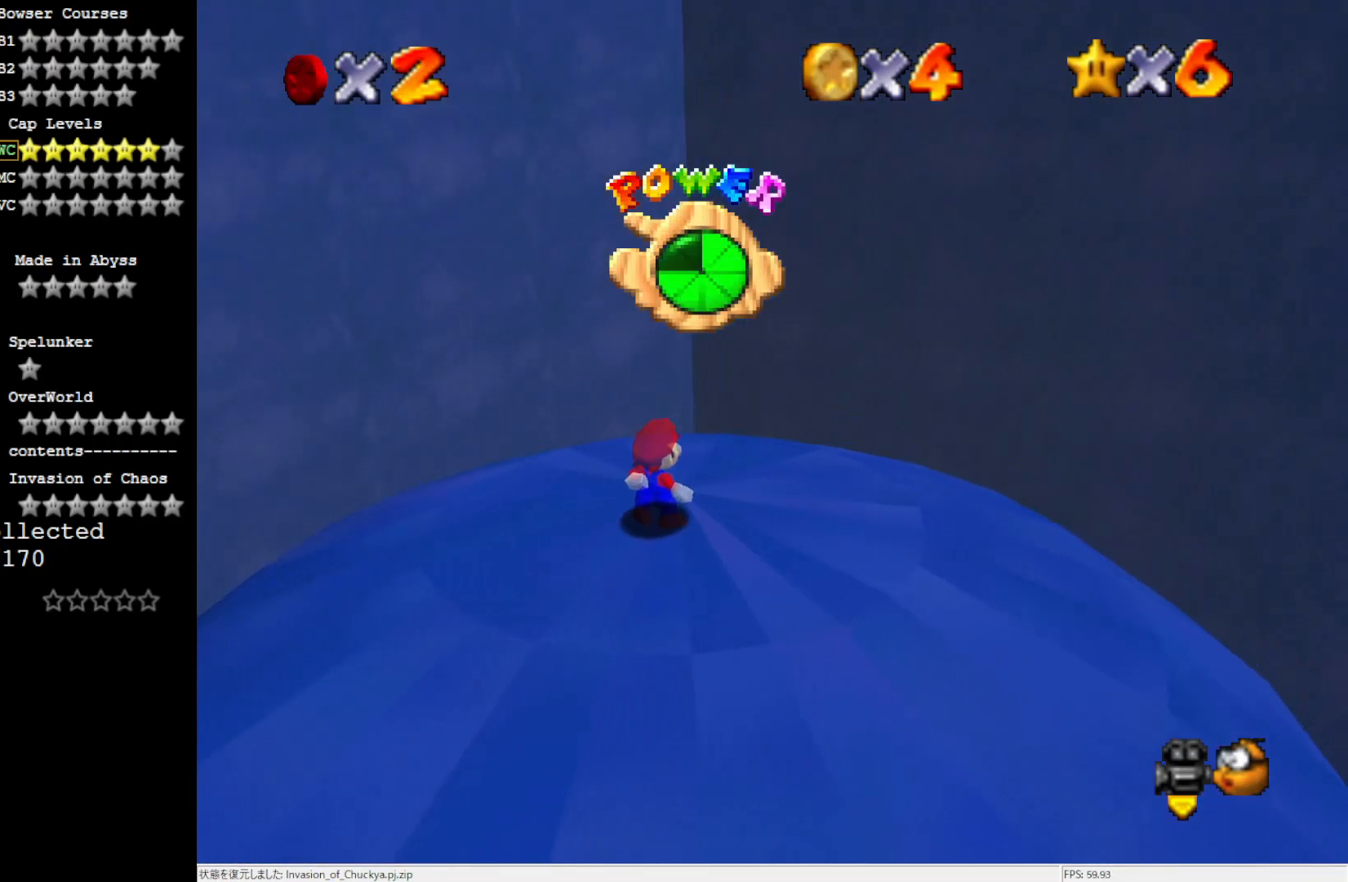
{"buttons": [], "left_stick": "center", "events": []}
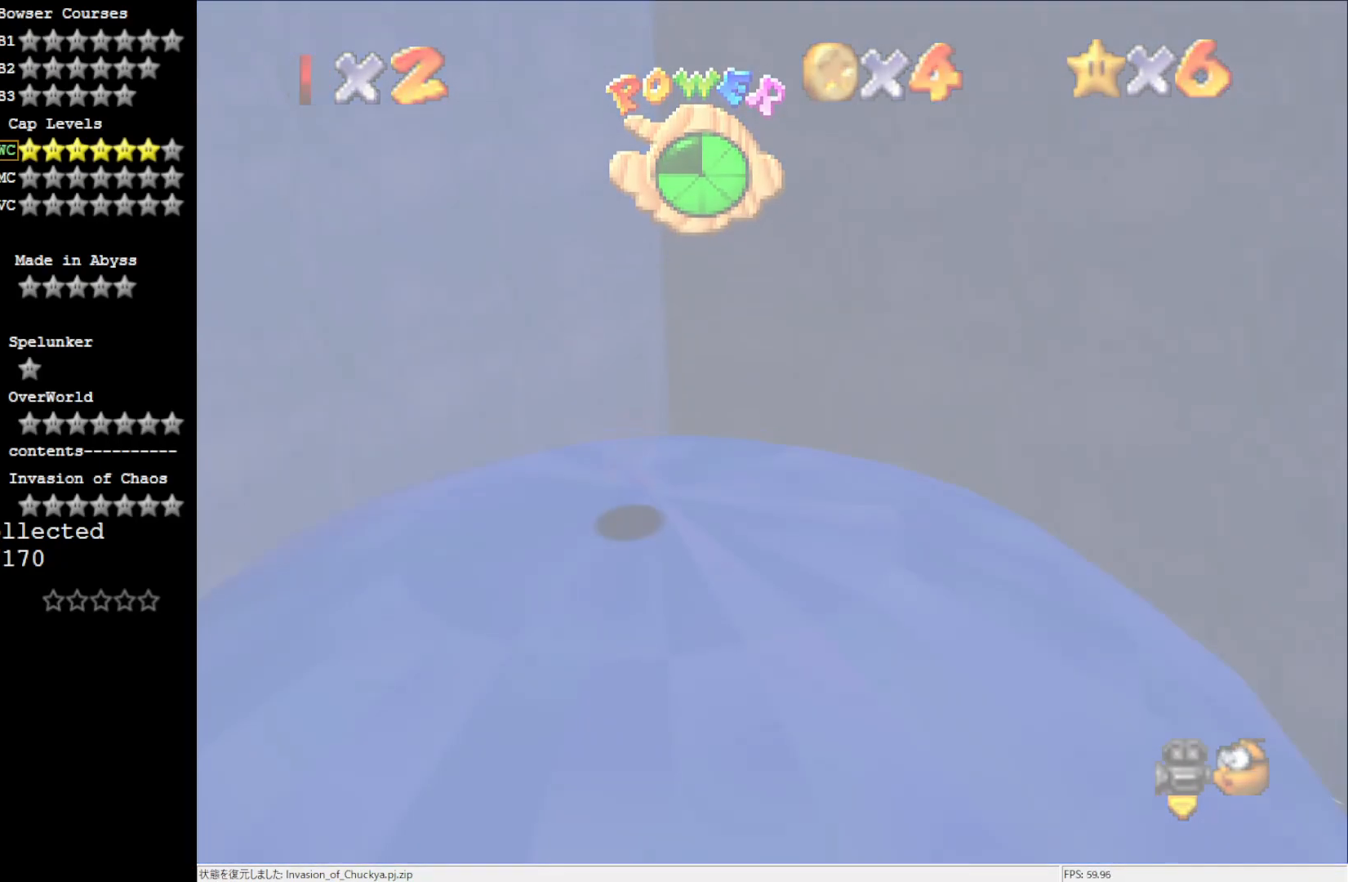
{"buttons": [], "left_stick": "center", "events": []}
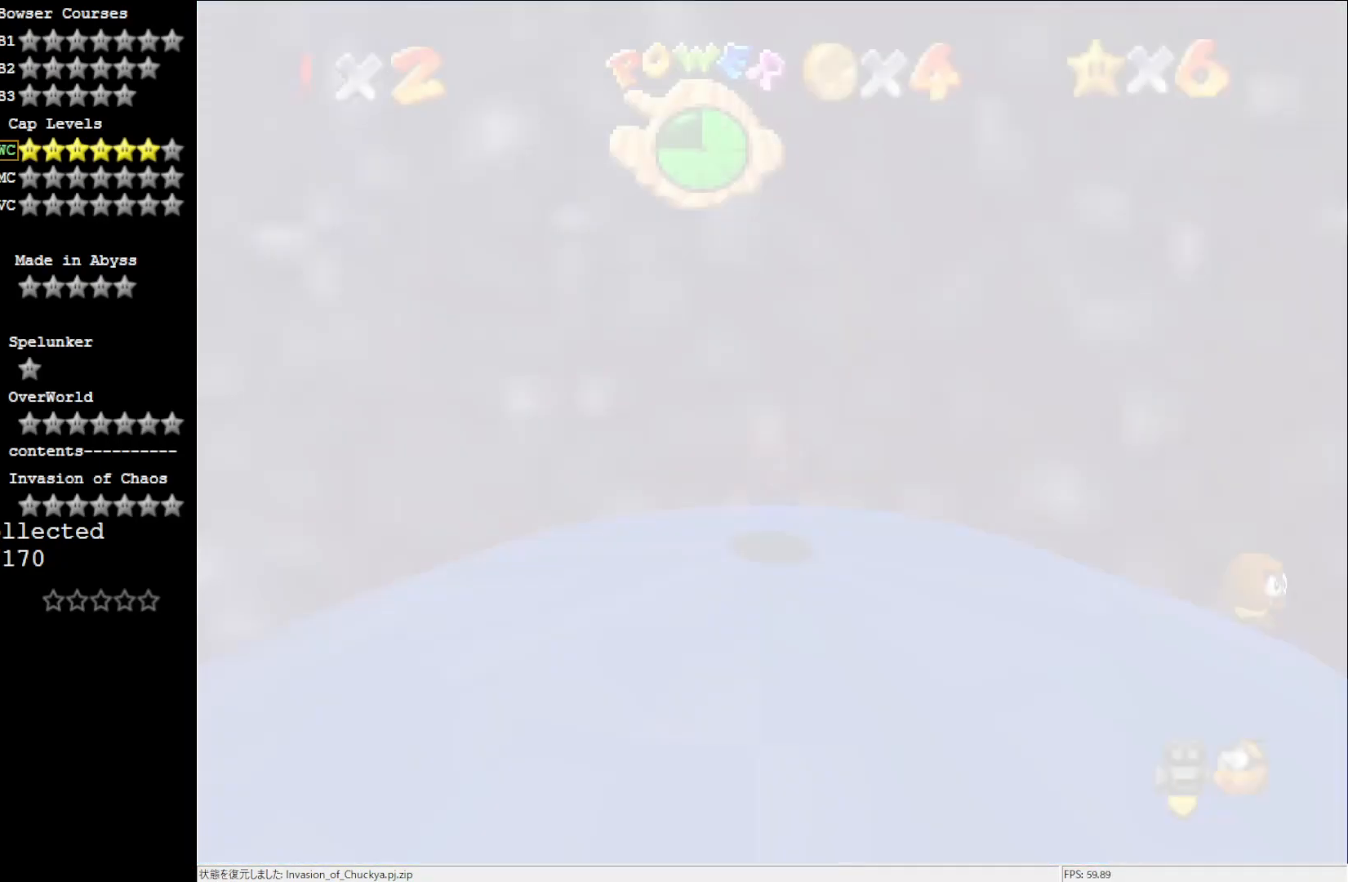
{"buttons": [], "left_stick": "center", "events": []}
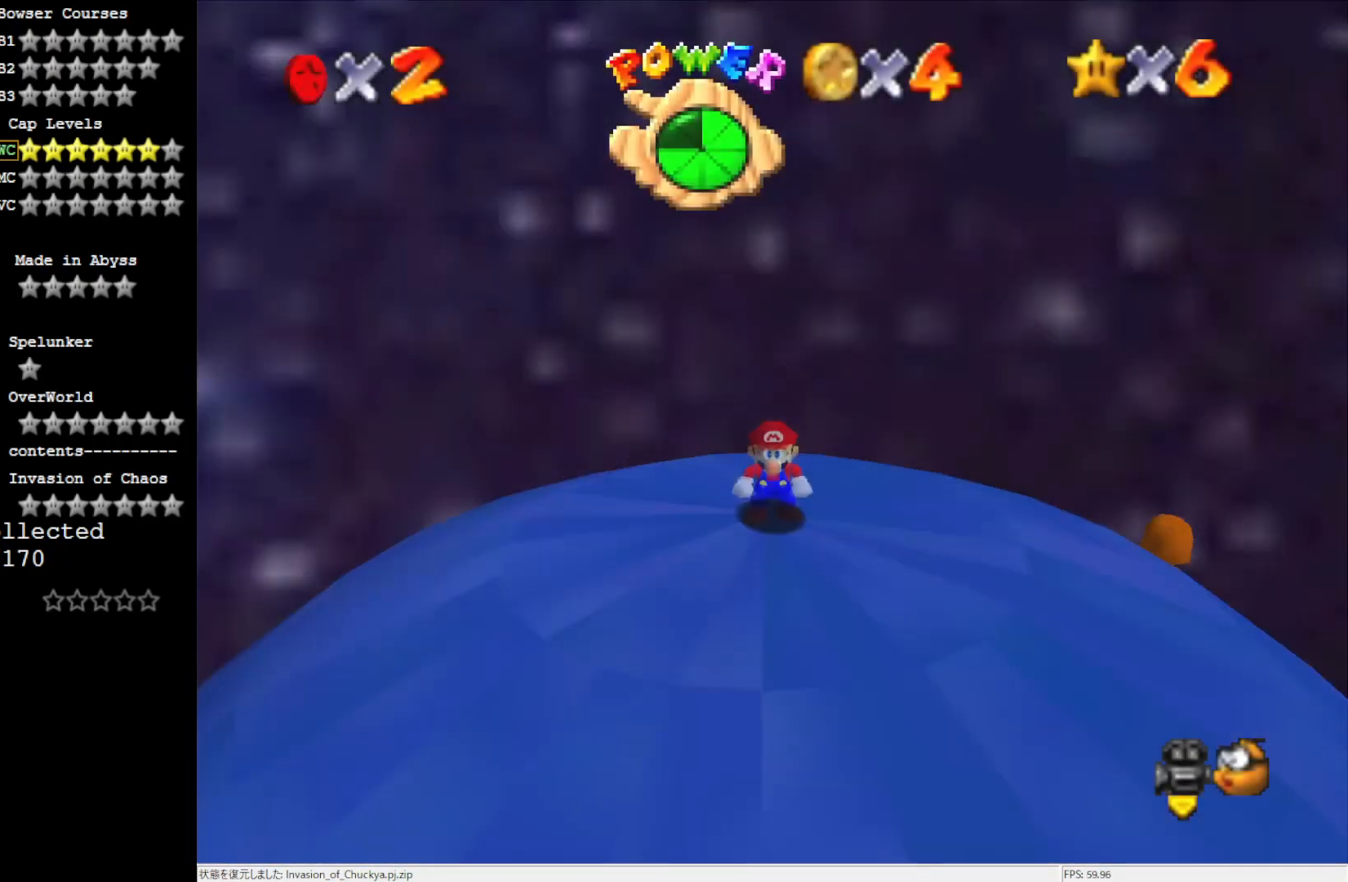
{"buttons": [], "left_stick": "up-right", "events": [[183, "C_LEFT", "down"], [233, "C_LEFT", "up"], [467, "left_stick", "up-right"]]}
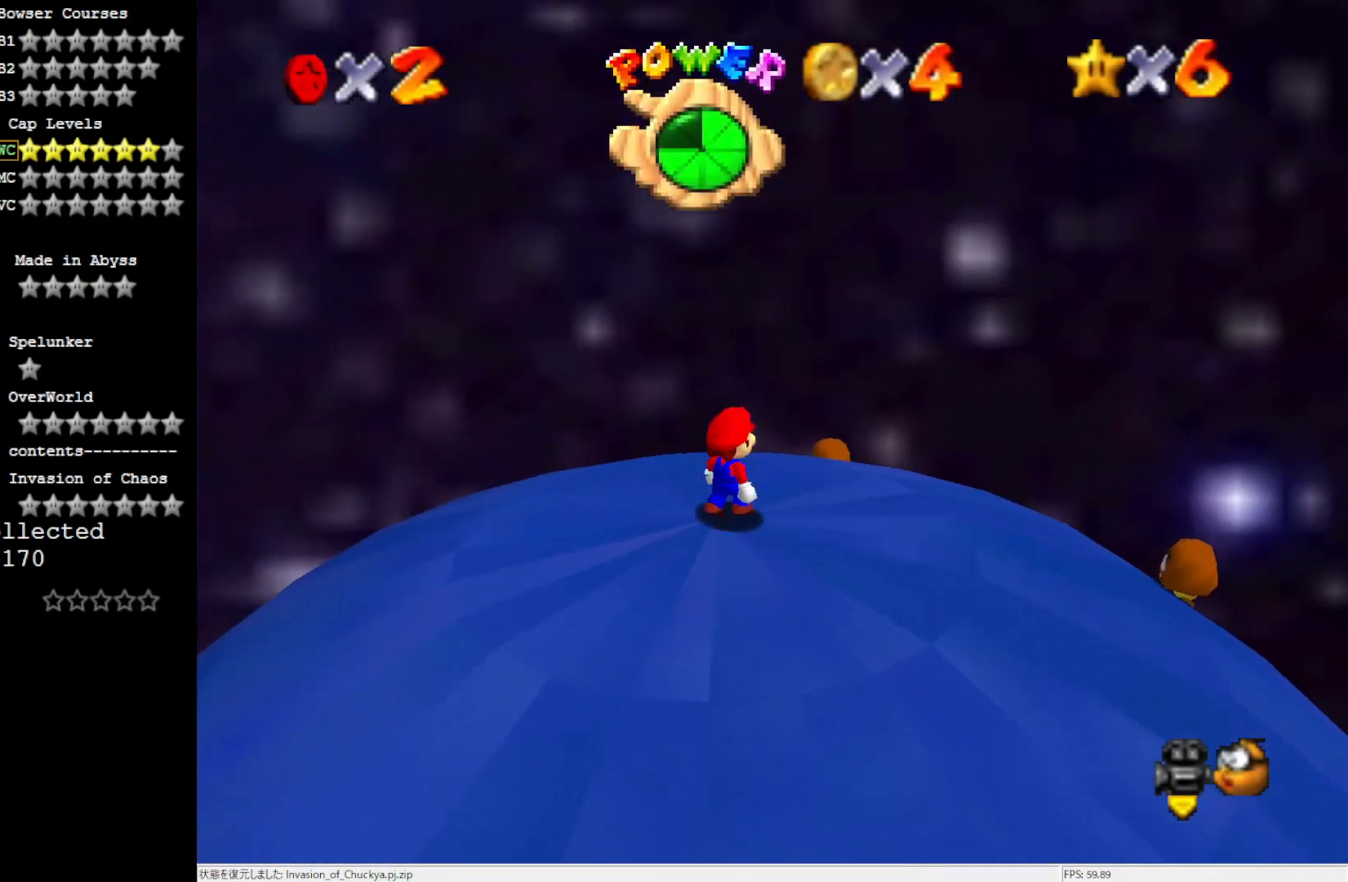
{"buttons": [], "left_stick": "down-right", "events": [[183, "left_stick", "right"], [383, "left_stick", "down-right"]]}
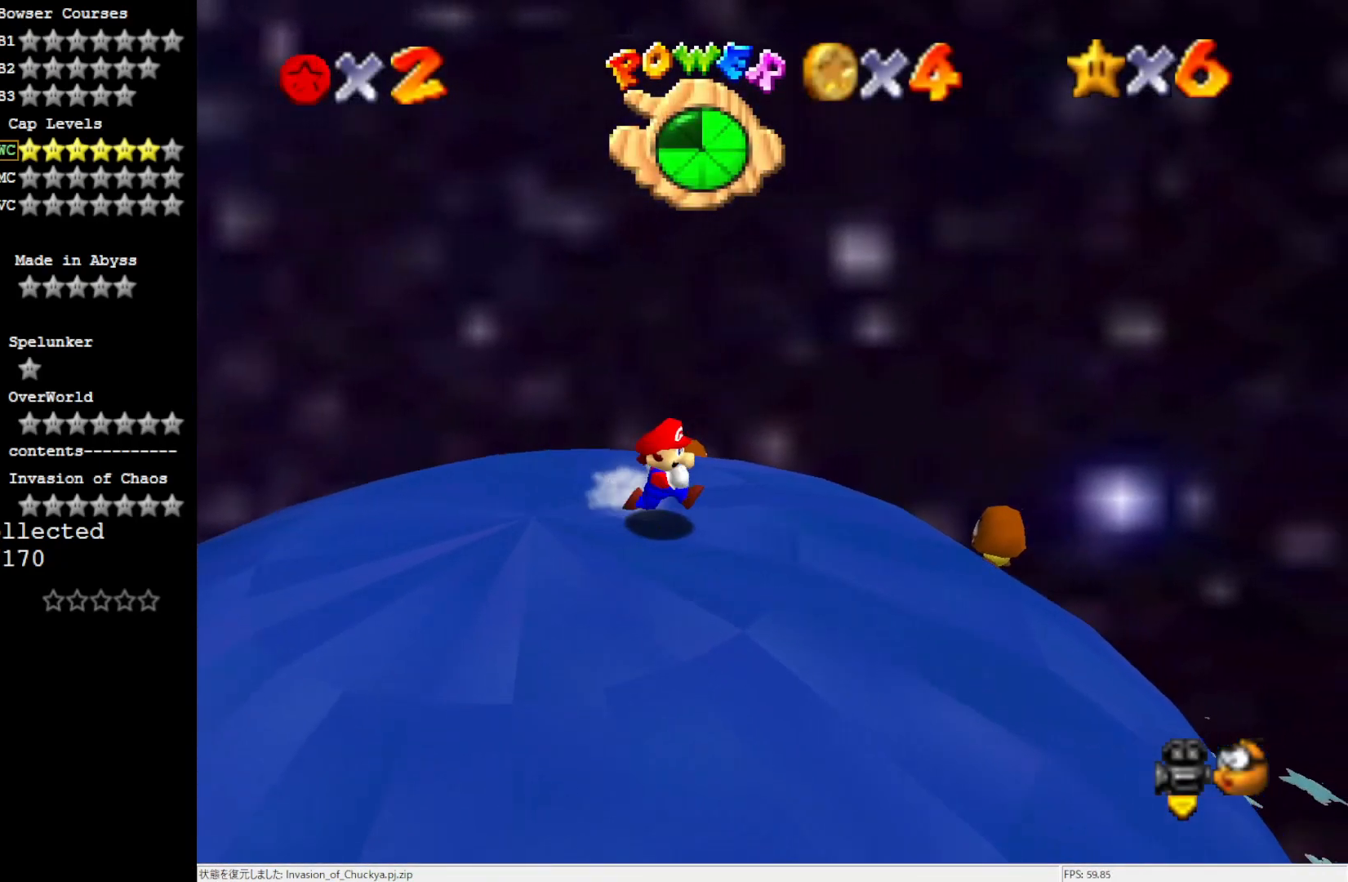
{"buttons": [], "left_stick": "right", "events": [[283, "left_stick", "right"]]}
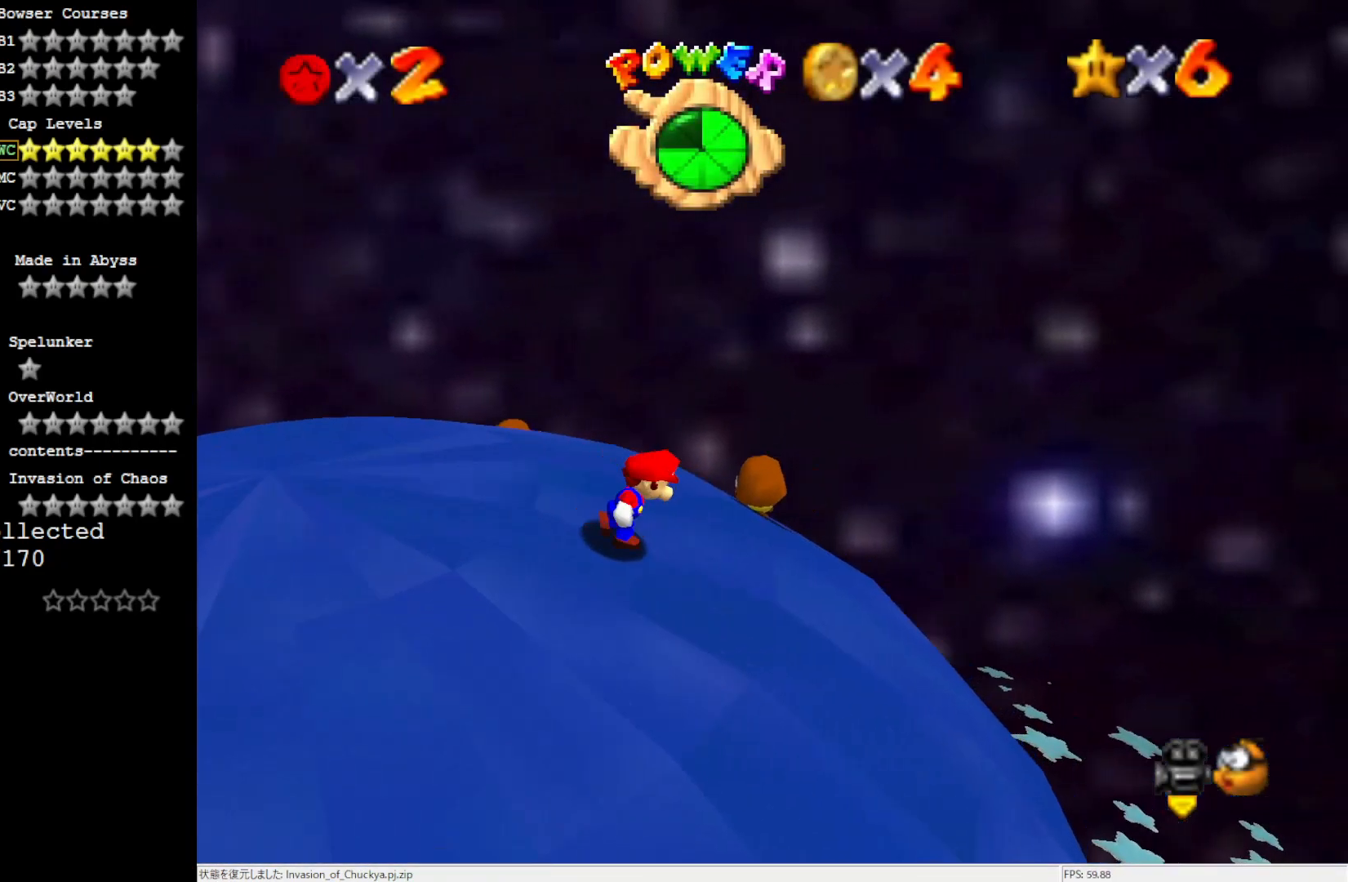
{"buttons": ["A"], "left_stick": "down", "events": [[183, "A", "down"], [317, "left_stick", "center"], [500, "left_stick", "down"]]}
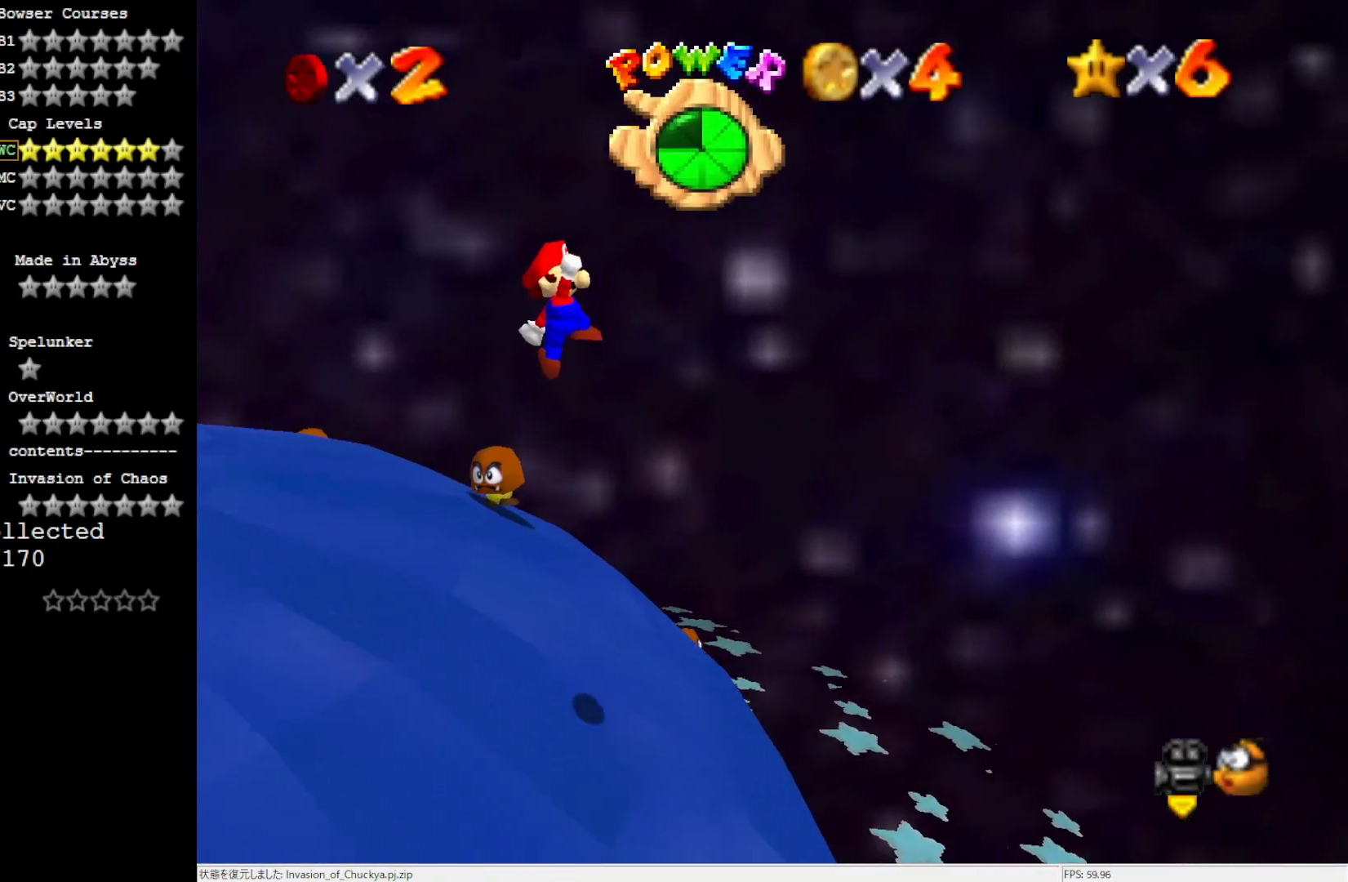
{"buttons": ["A"], "left_stick": "left", "events": [[417, "left_stick", "center"], [467, "left_stick", "left"]]}
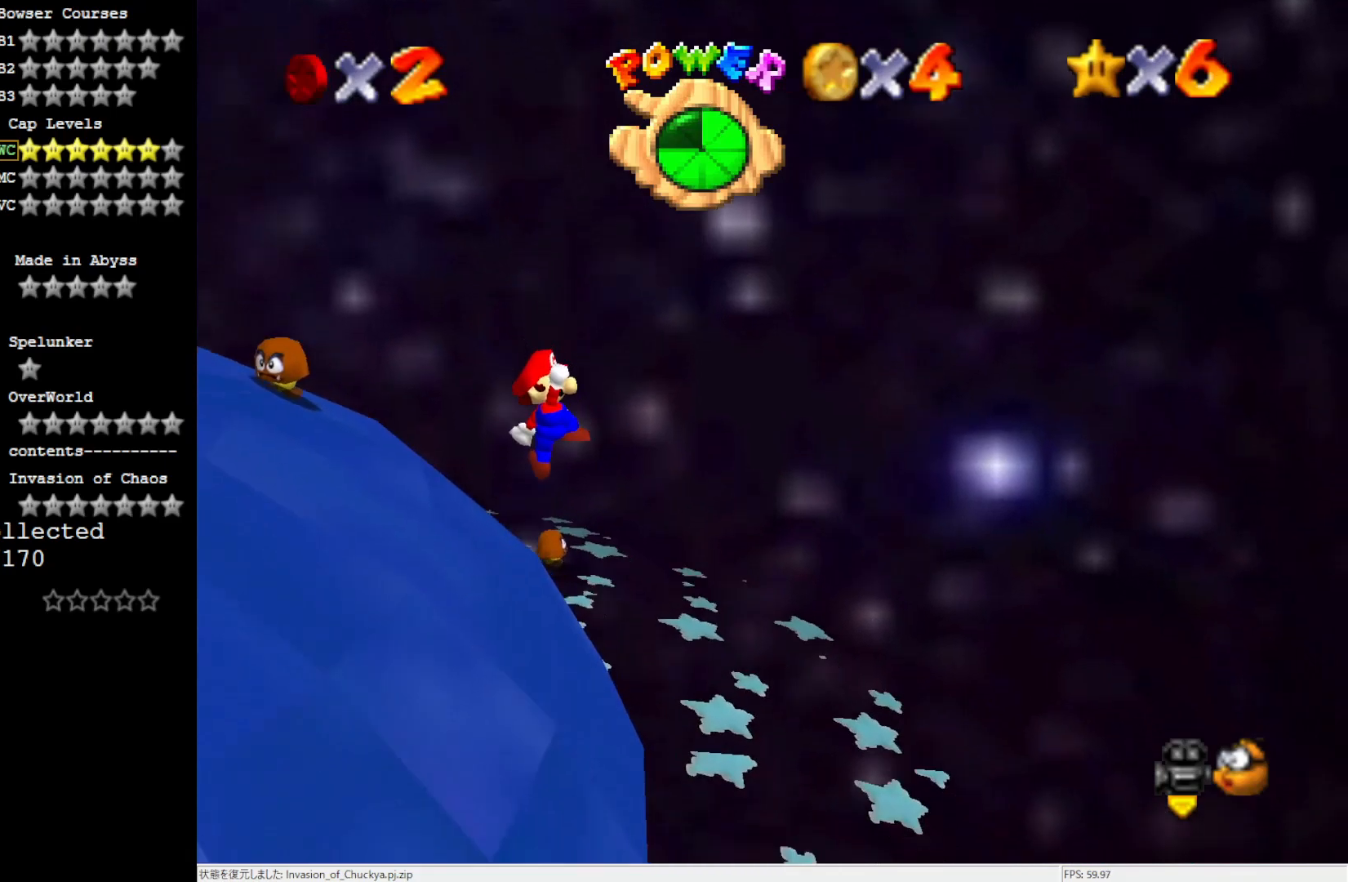
{"buttons": [], "left_stick": "down-left", "events": [[250, "left_stick", "center"], [317, "B", "down"], [317, "left_stick", "down-left"], [417, "A", "up"], [417, "B", "up"]]}
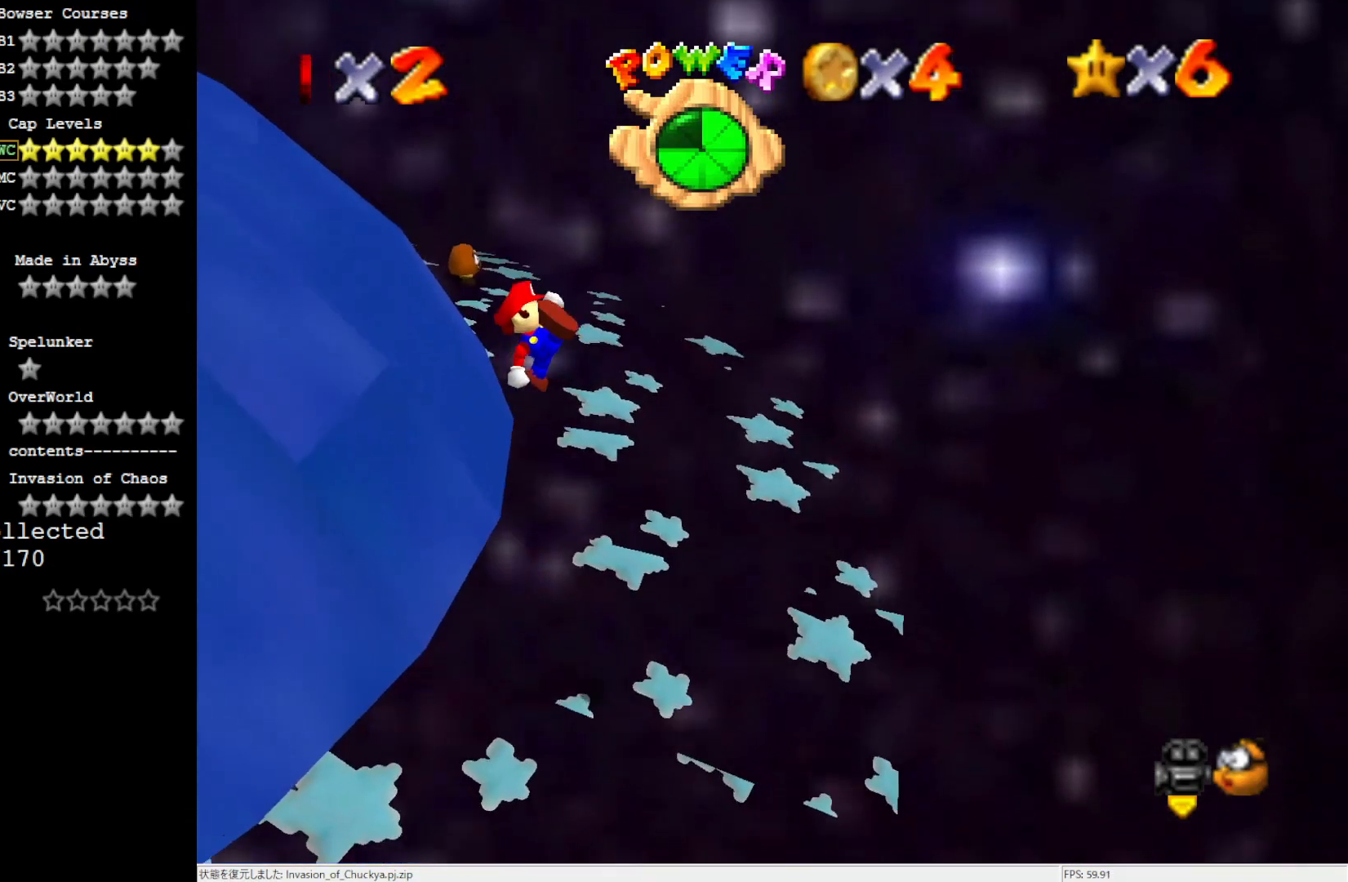
{"buttons": [], "left_stick": "center", "events": [[117, "C_RIGHT", "down"], [217, "C_RIGHT", "up"], [217, "left_stick", "center"], [317, "C_RIGHT", "down"], [417, "C_RIGHT", "up"]]}
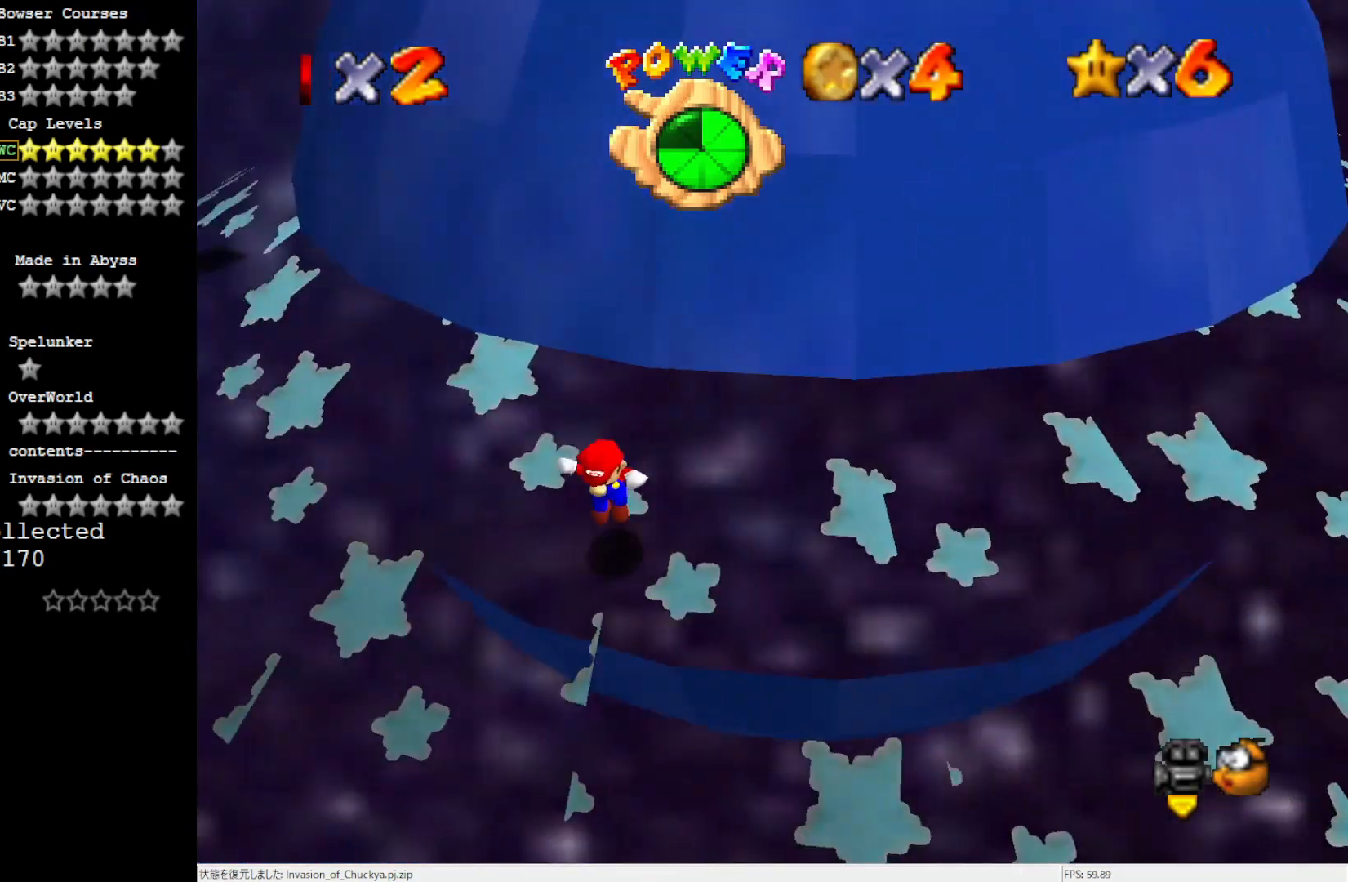
{"buttons": [], "left_stick": "up-left", "events": [[83, "left_stick", "up-left"]]}
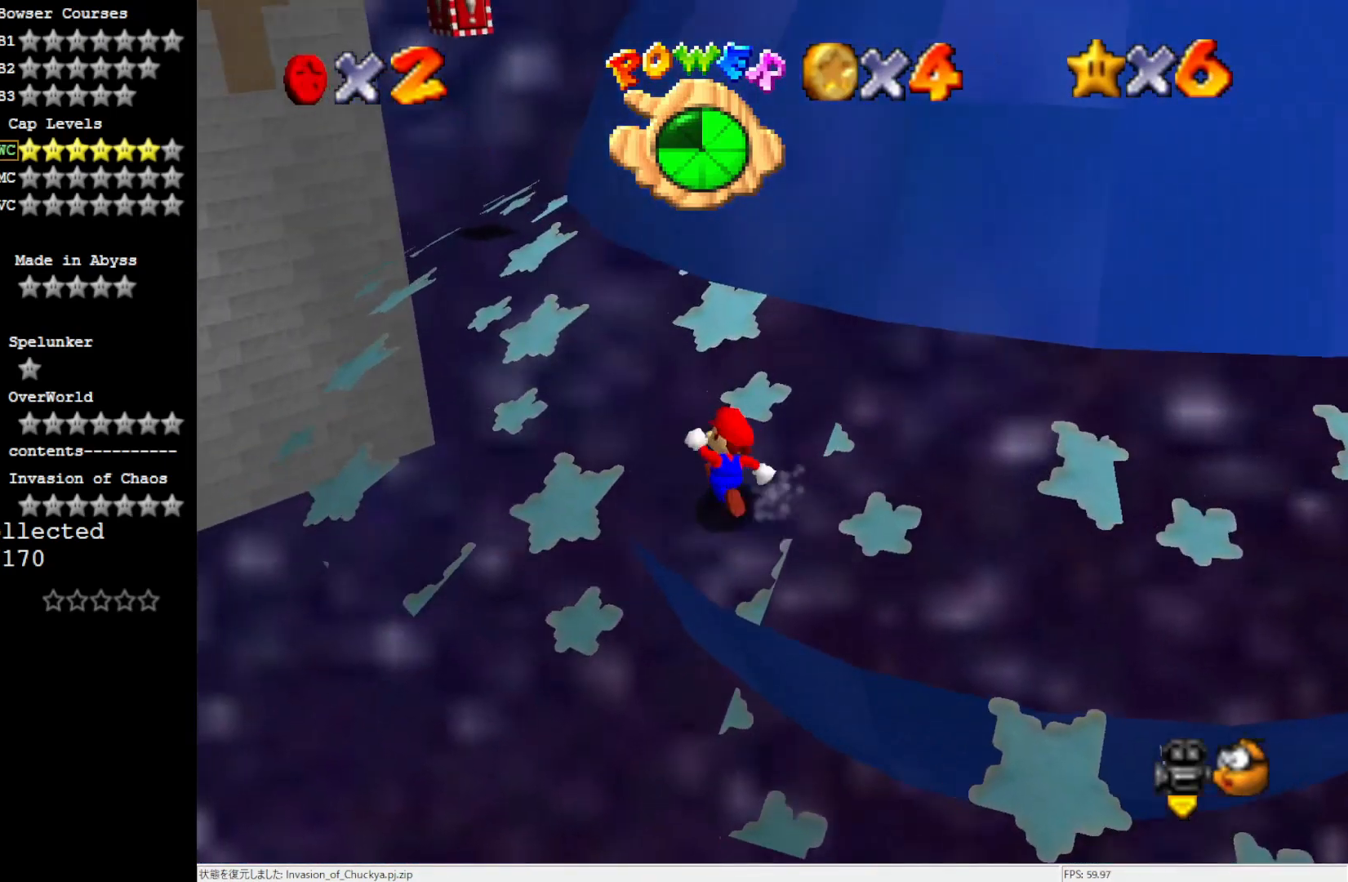
{"buttons": ["A"], "left_stick": "up", "events": [[200, "Z", "down"], [250, "A", "down"], [283, "Z", "up"], [417, "left_stick", "up"]]}
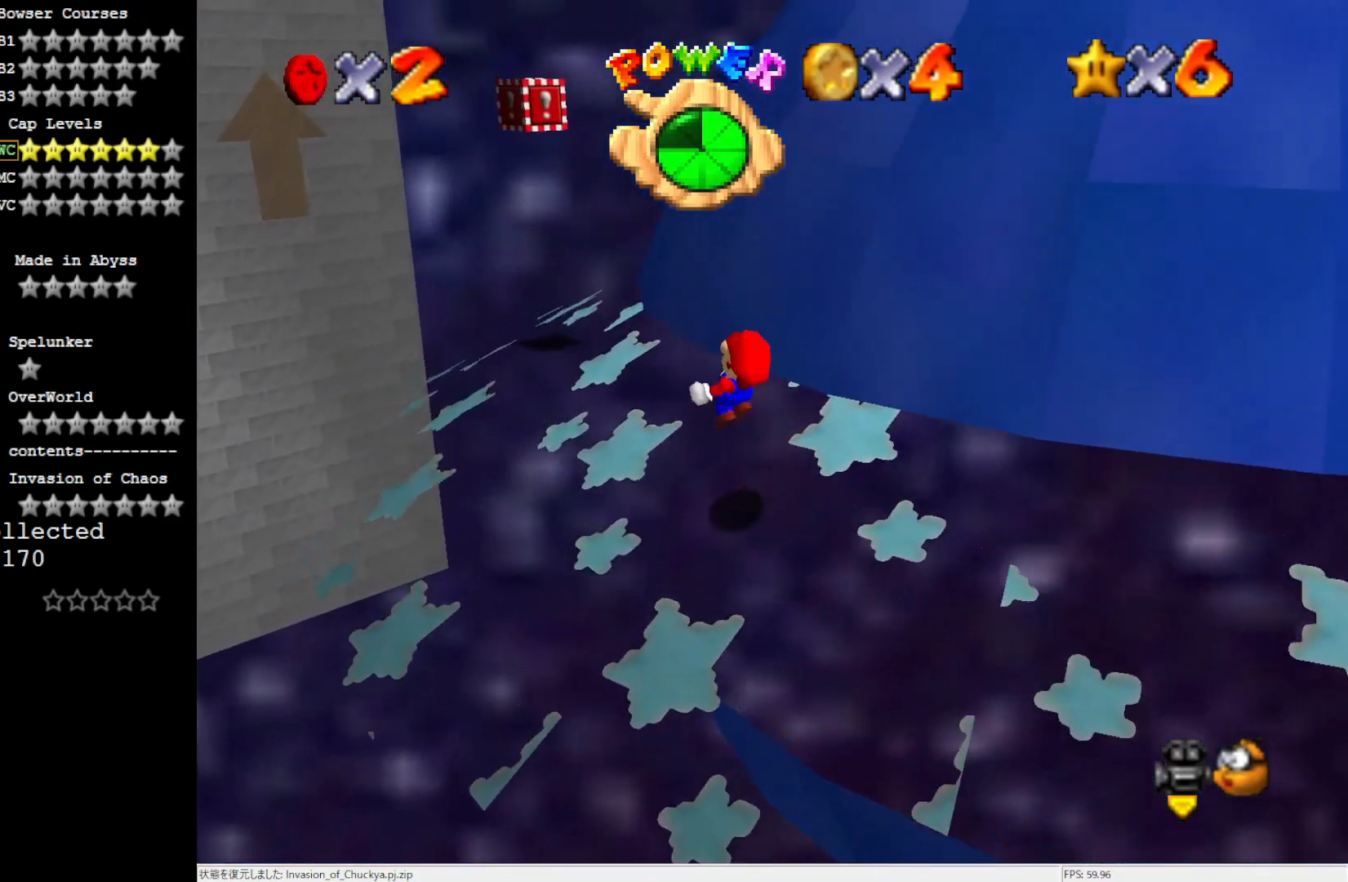
{"buttons": [], "left_stick": "up", "events": [[350, "A", "up"]]}
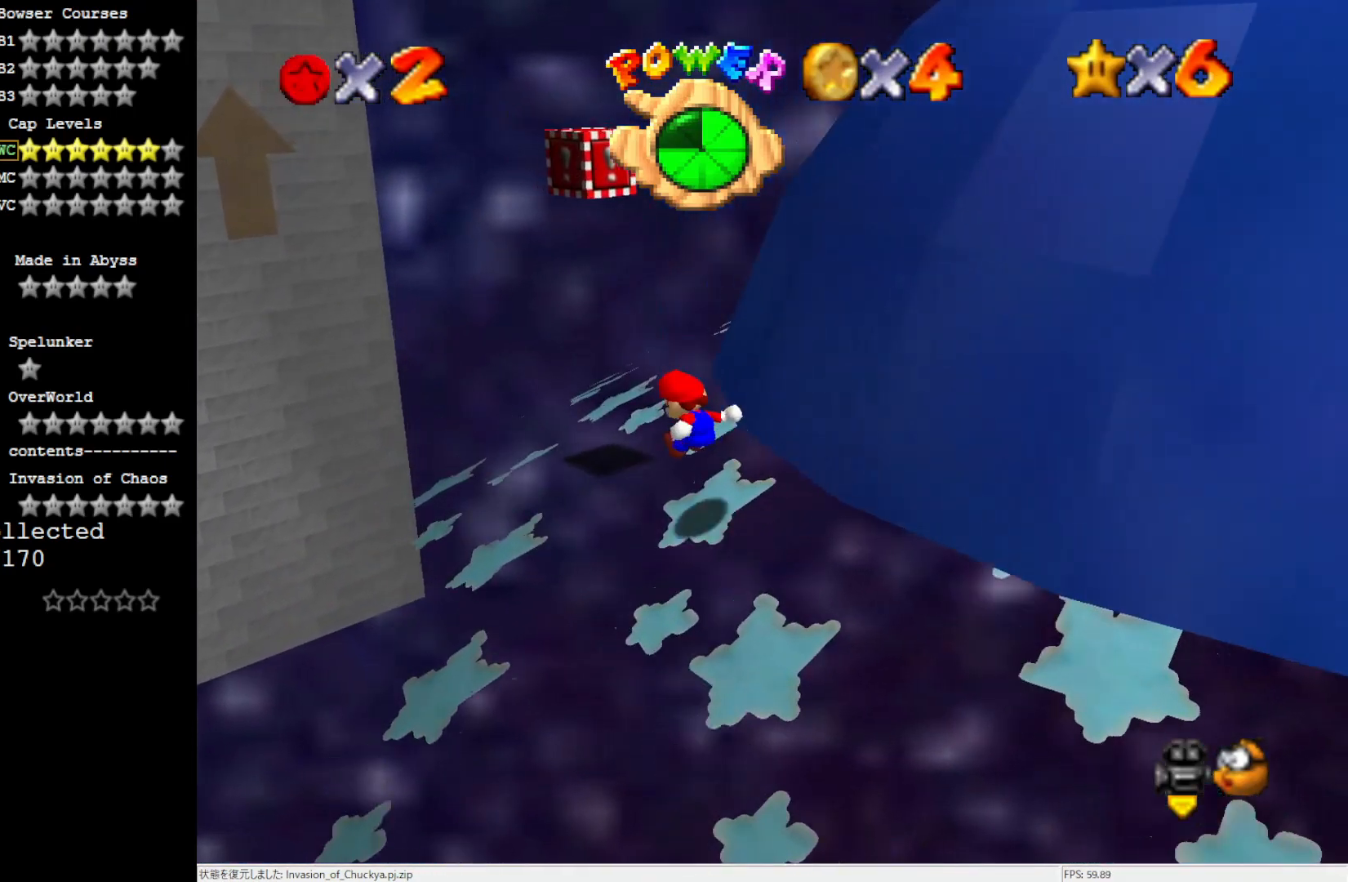
{"buttons": [], "left_stick": "center", "events": [[83, "left_stick", "center"]]}
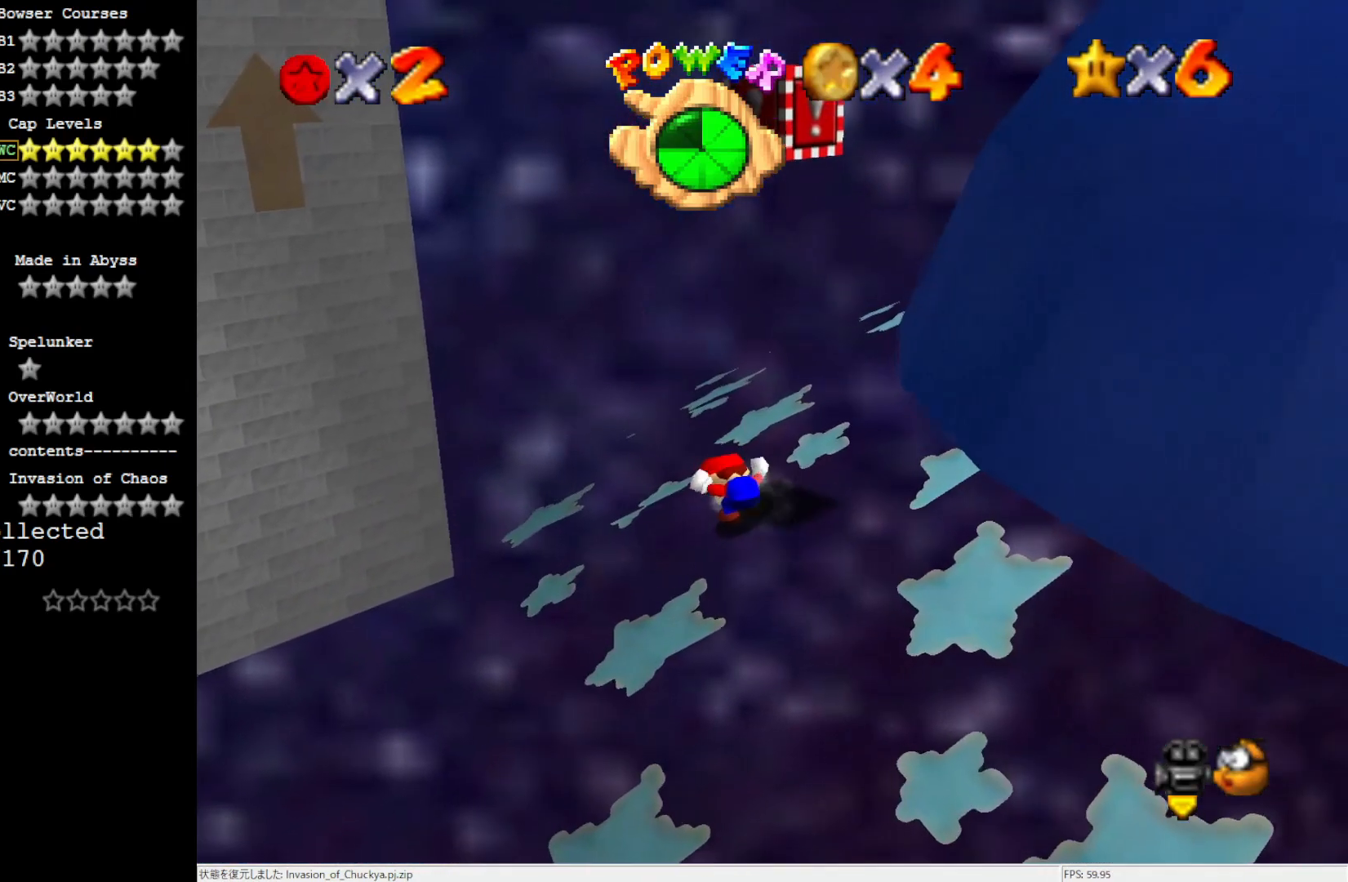
{"buttons": ["A", "B"], "left_stick": "center", "events": [[50, "A", "down"], [150, "left_stick", "down-right"], [383, "B", "down"], [417, "left_stick", "center"]]}
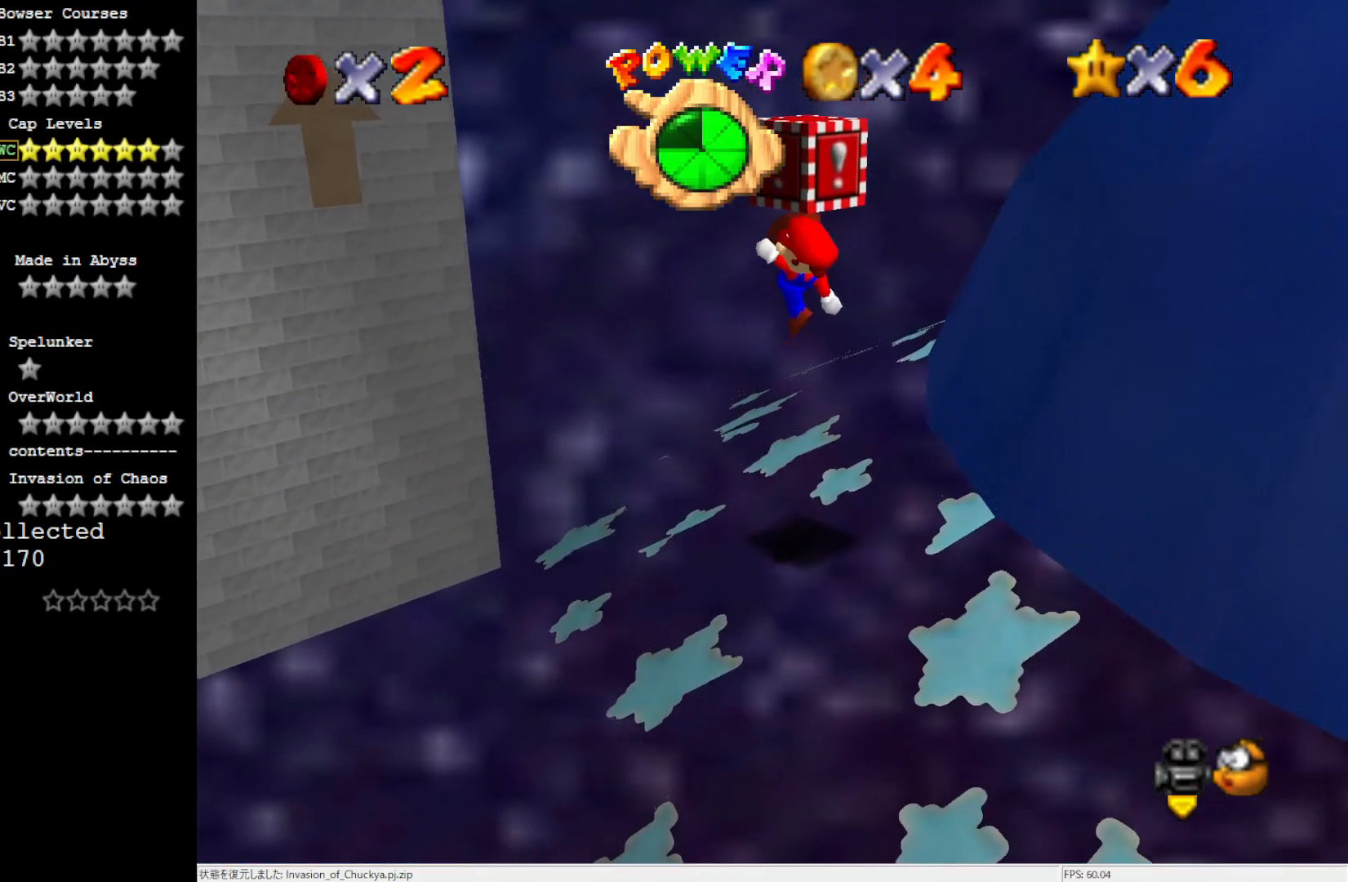
{"buttons": [], "left_stick": "up", "events": [[117, "B", "up"], [150, "A", "up"], [417, "left_stick", "up"]]}
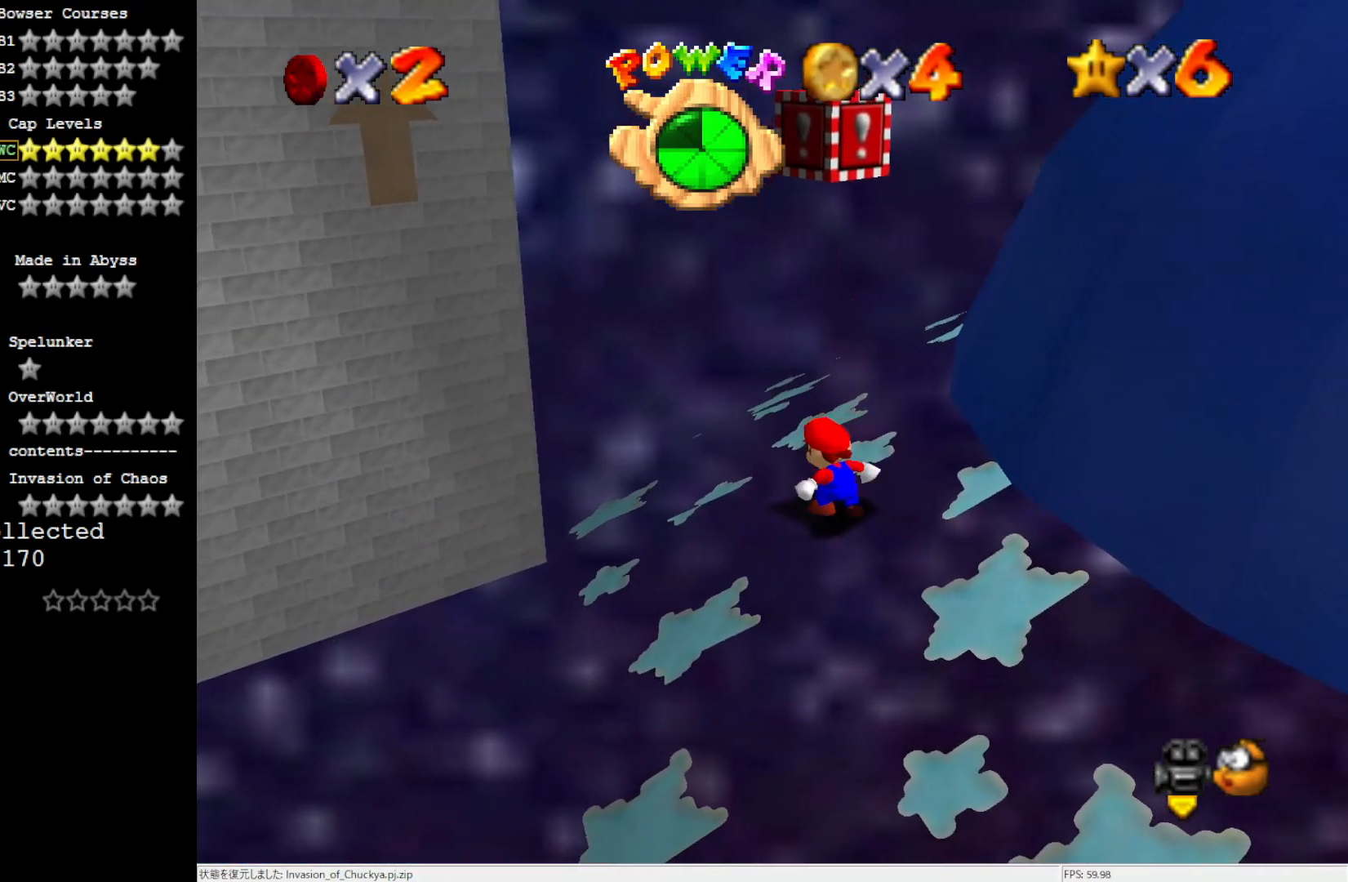
{"buttons": ["Z"], "left_stick": "up", "events": [[50, "A", "down"], [350, "Z", "down"], [417, "A", "up"]]}
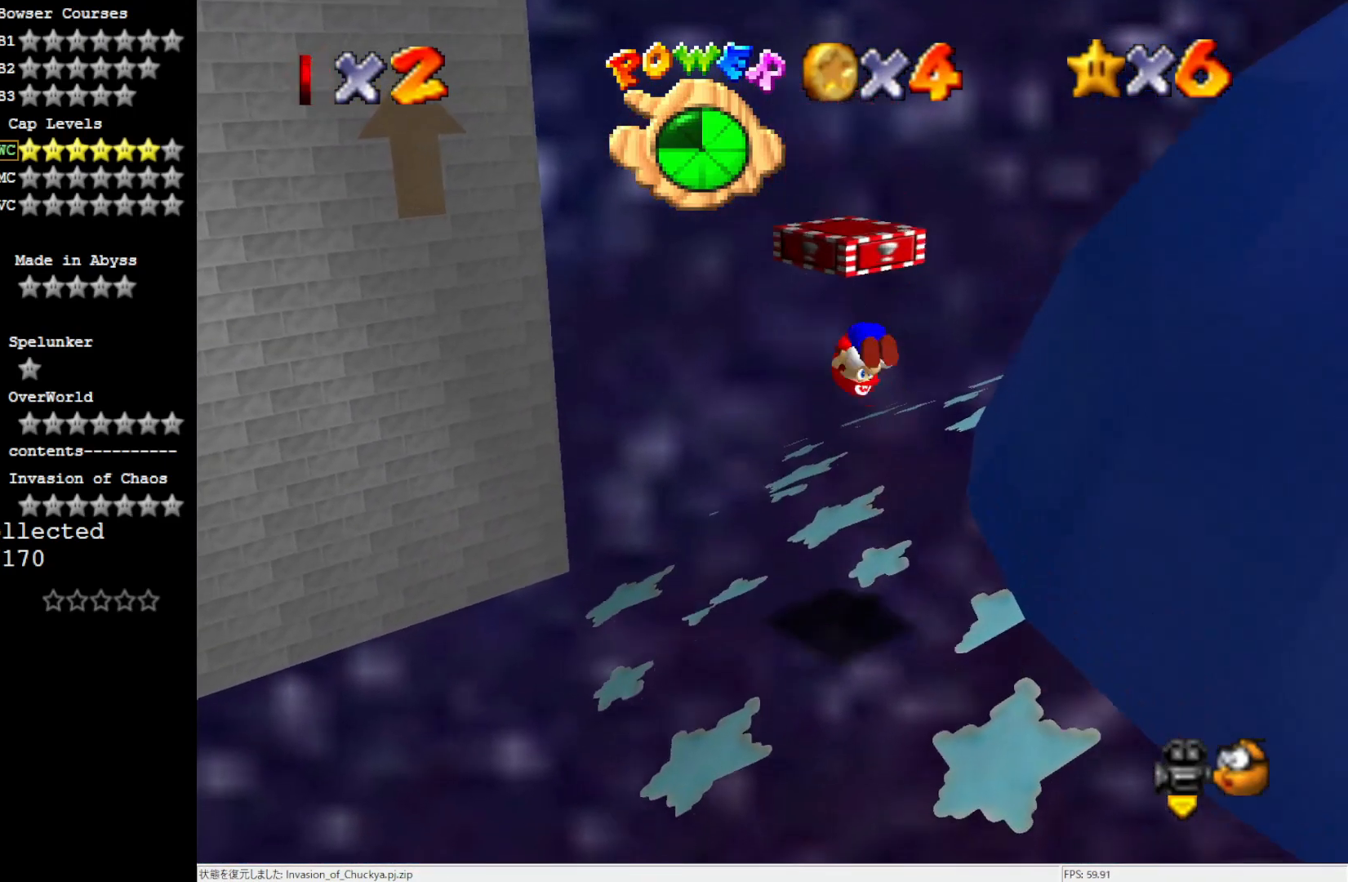
{"buttons": [], "left_stick": "center", "events": [[50, "Z", "up"], [50, "left_stick", "center"]]}
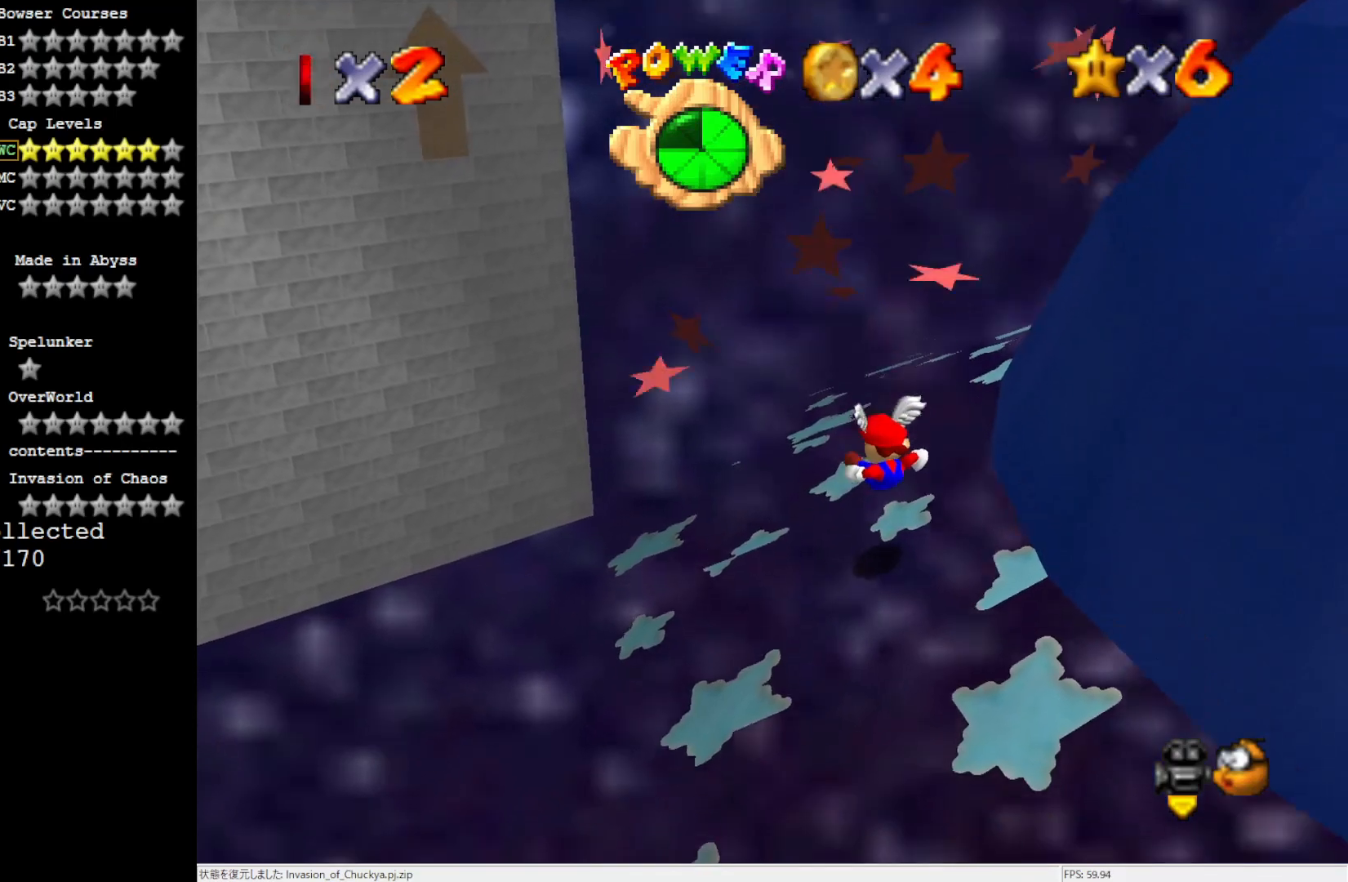
{"buttons": [], "left_stick": "center", "events": []}
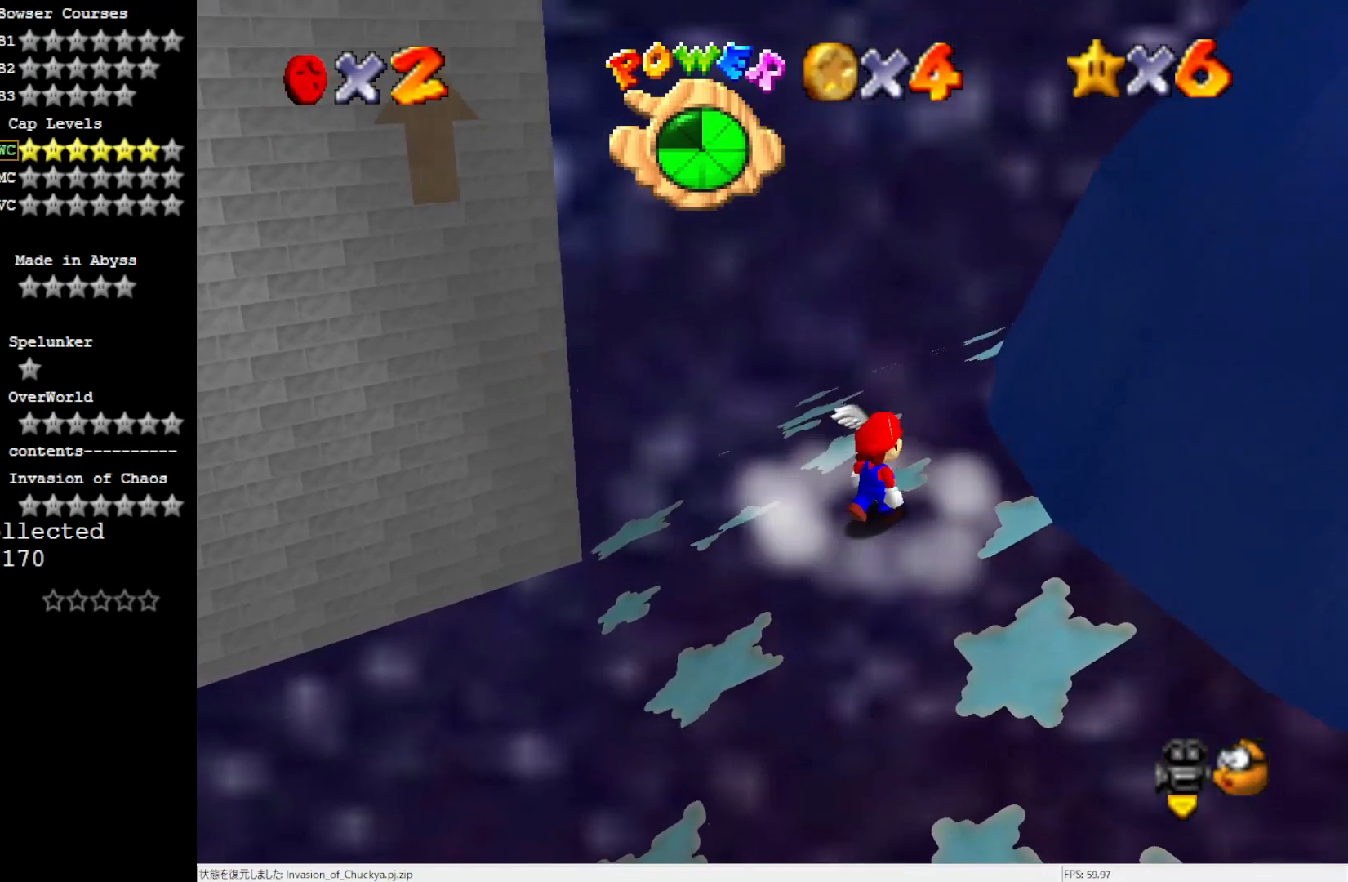
{"buttons": [], "left_stick": "up-right", "events": [[217, "A", "down"], [283, "A", "up"], [283, "left_stick", "up-right"]]}
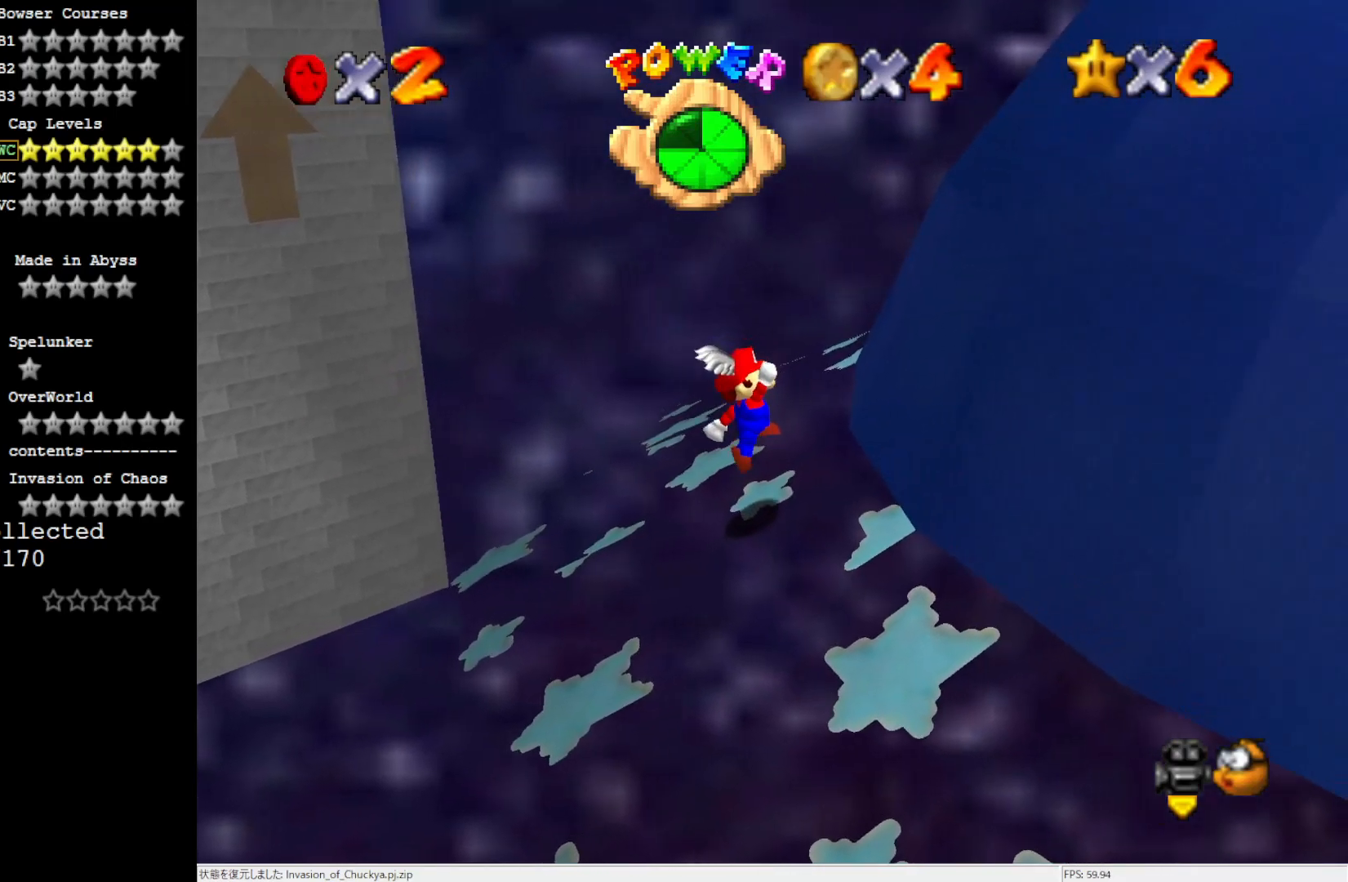
{"buttons": ["A"], "left_stick": "right", "events": [[217, "A", "down"], [350, "left_stick", "right"]]}